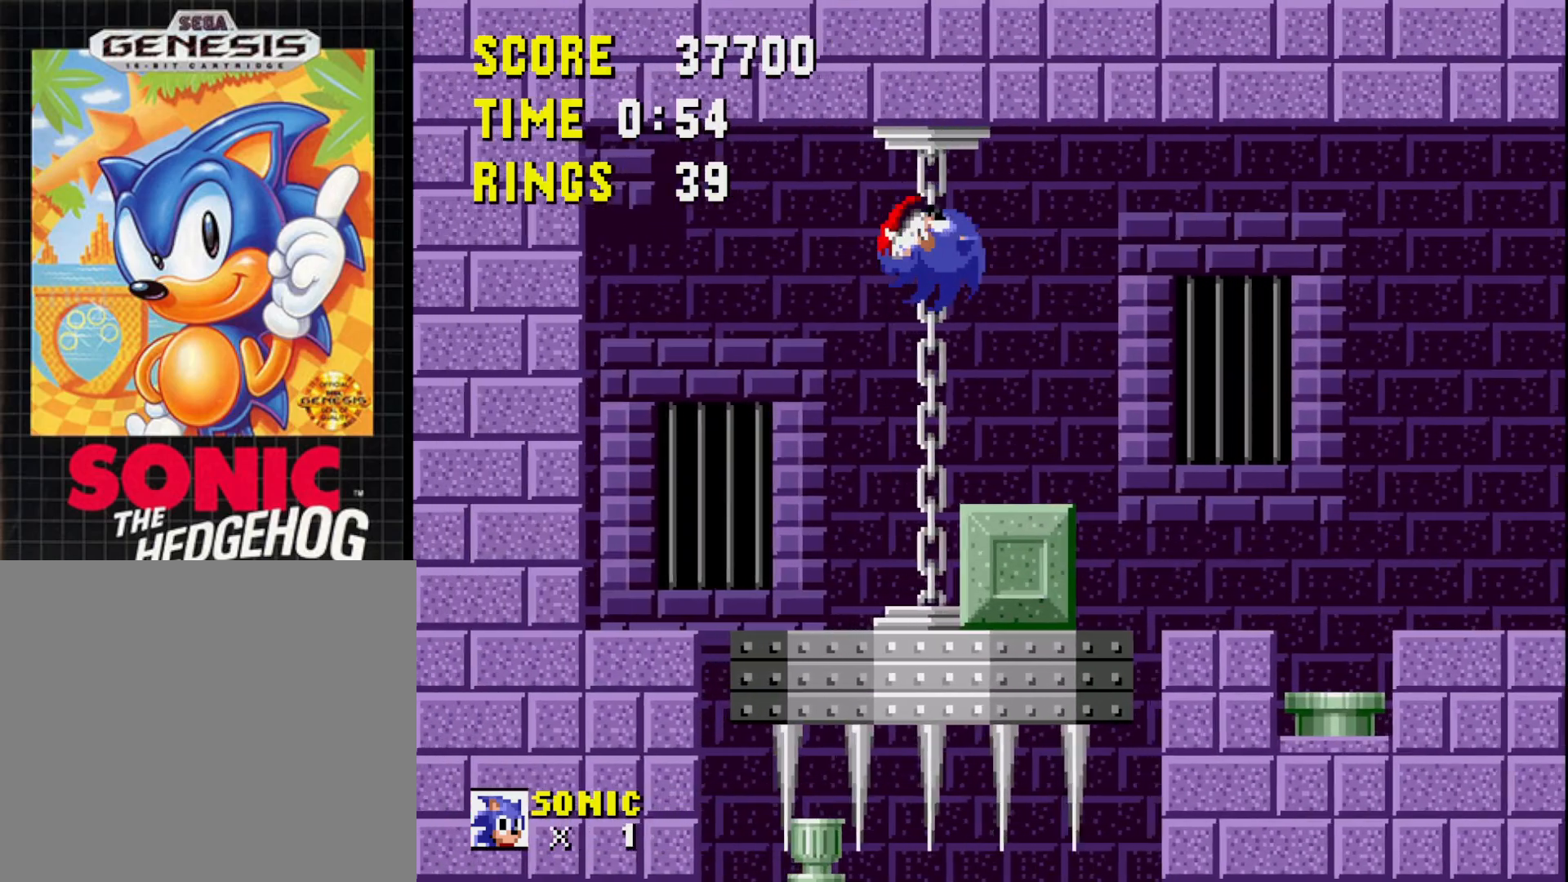
Gameplay with a controller (Xbox layout); each line is a JSON object with the inputs held at the frame after it. "events" lists button and stick changes between this image and that frame as [ms after this image, input, new state], when the widget could be followed in between. Not read: left_stick.
{"buttons": ["DPAD_RIGHT"], "right_stick": "center", "events": []}
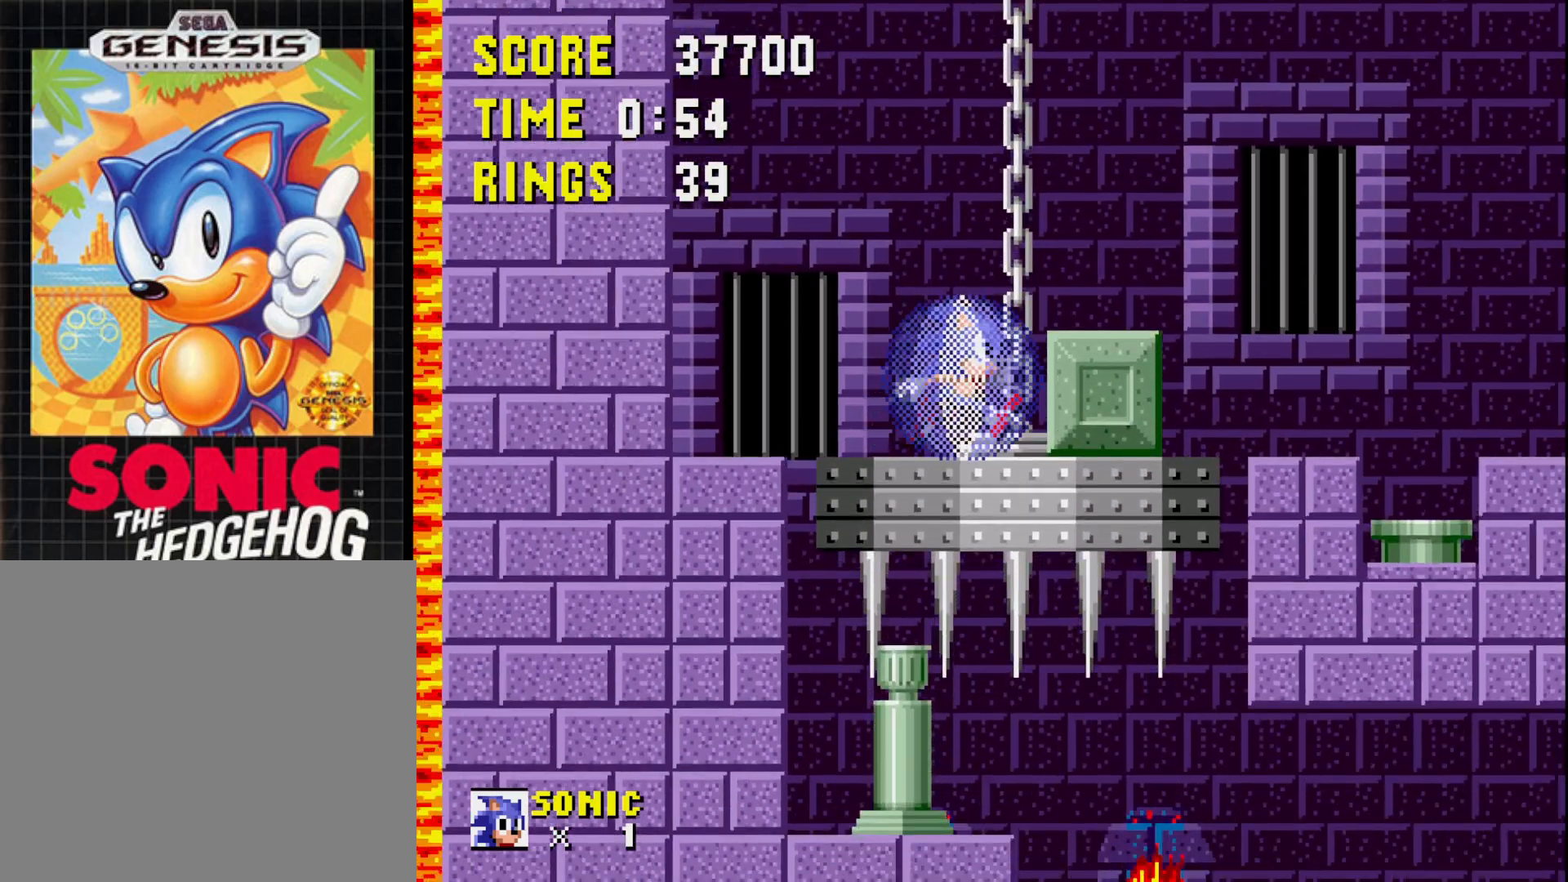
{"buttons": ["DPAD_RIGHT"], "right_stick": "center", "events": []}
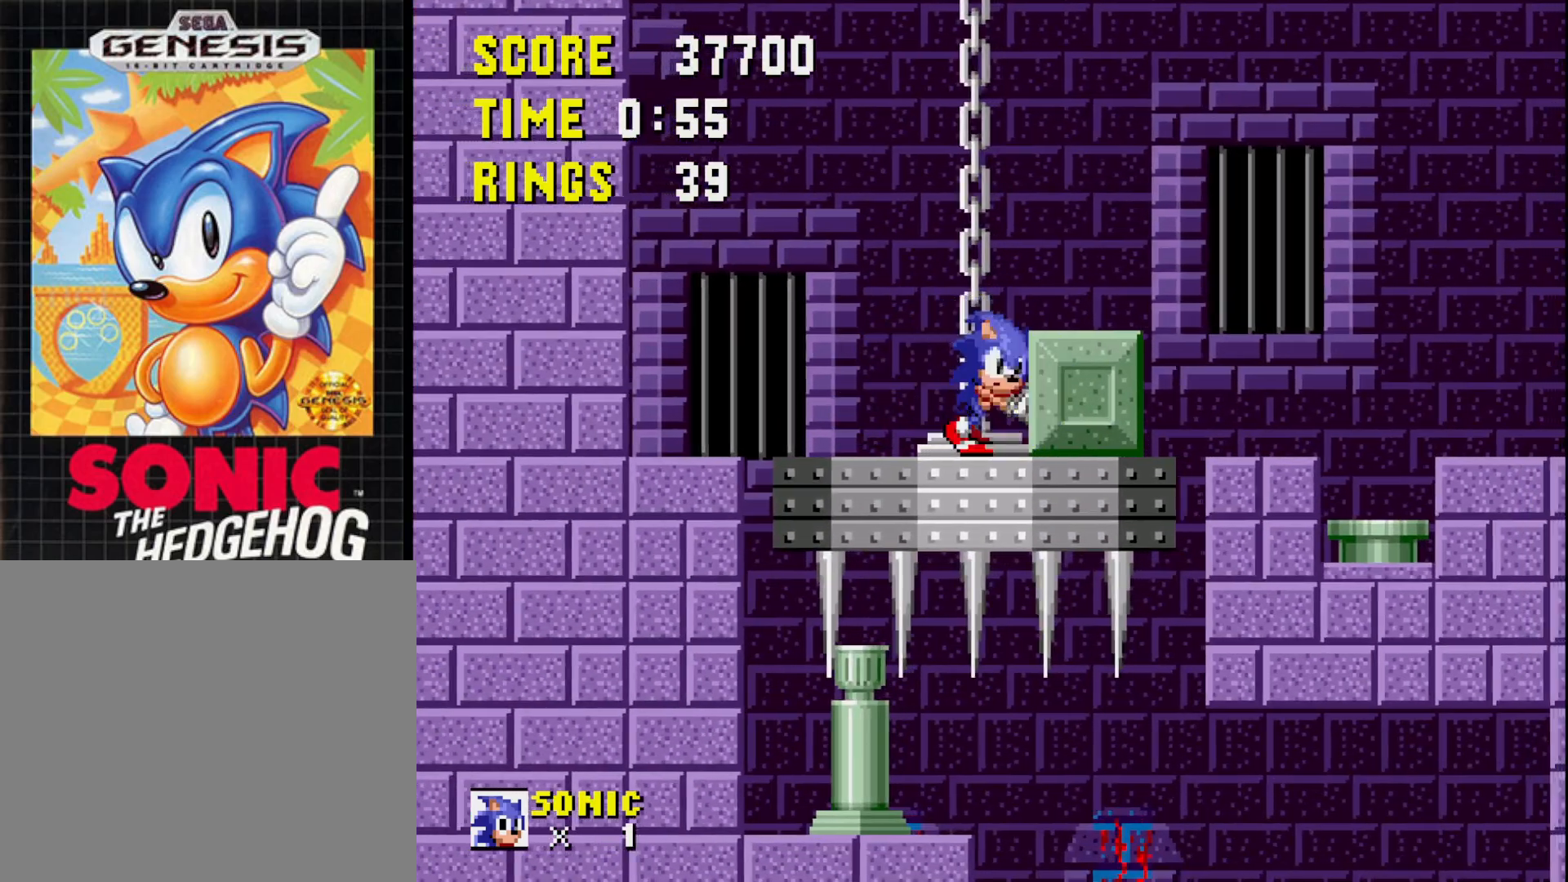
{"buttons": ["DPAD_RIGHT"], "right_stick": "center", "events": []}
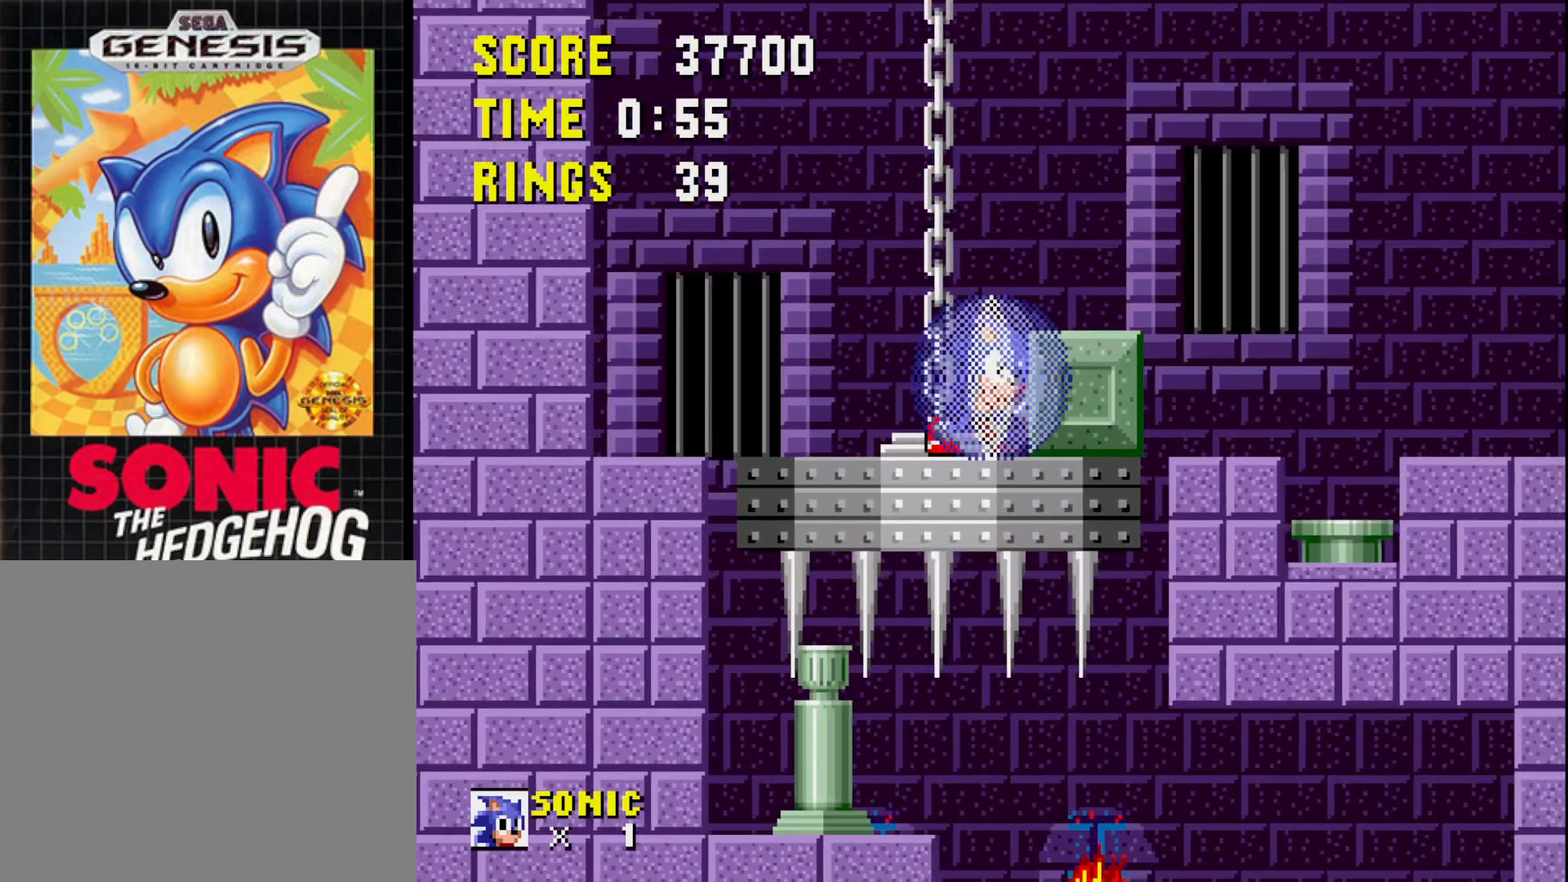
{"buttons": ["DPAD_RIGHT"], "right_stick": "center", "events": []}
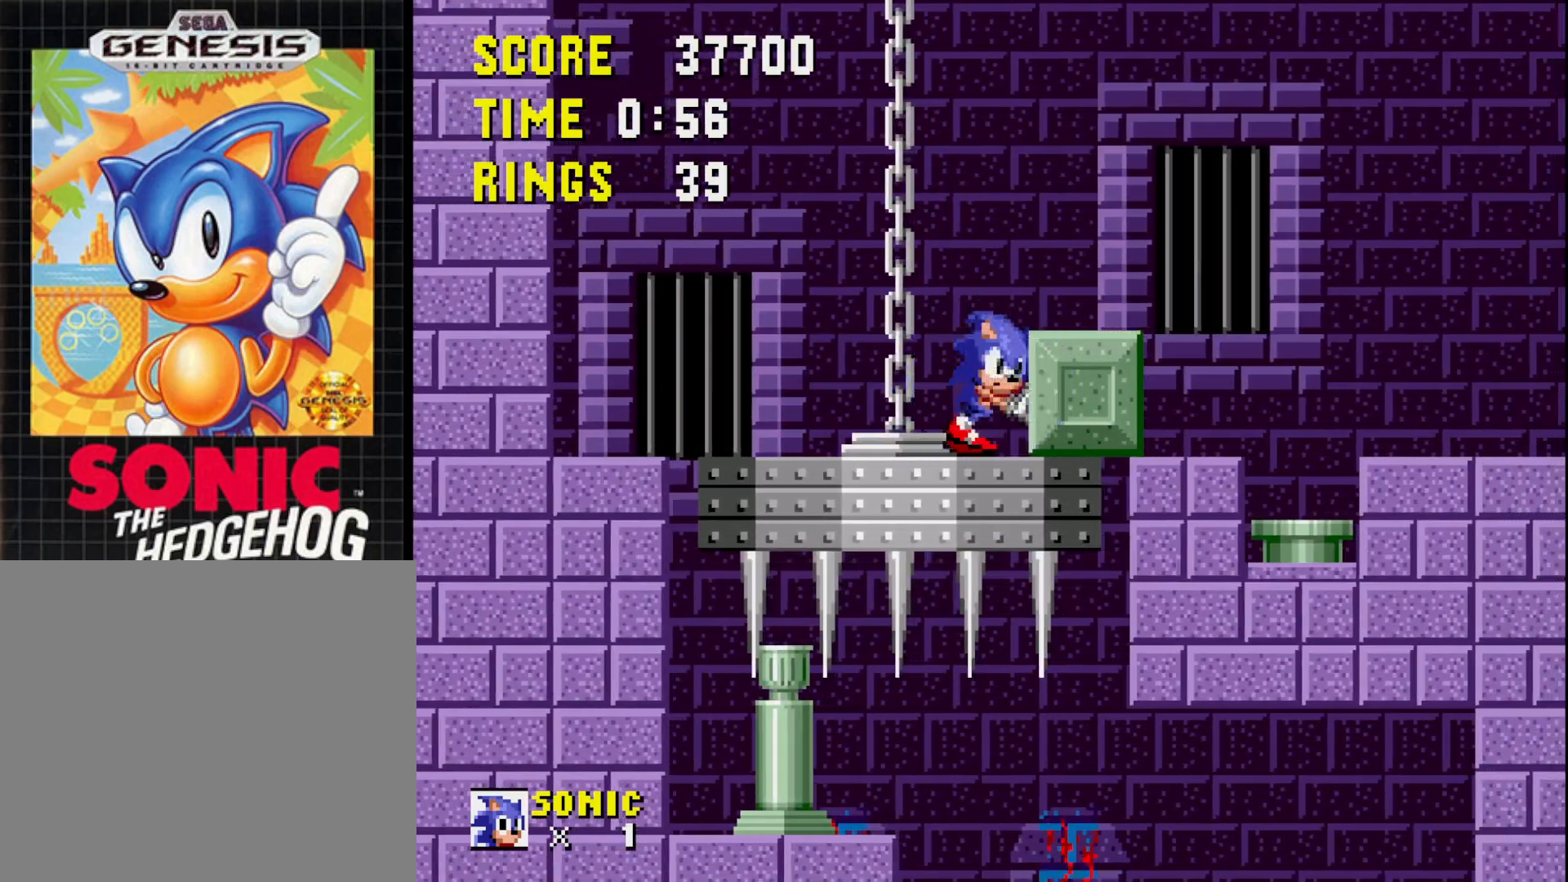
{"buttons": ["DPAD_RIGHT"], "right_stick": "center", "events": []}
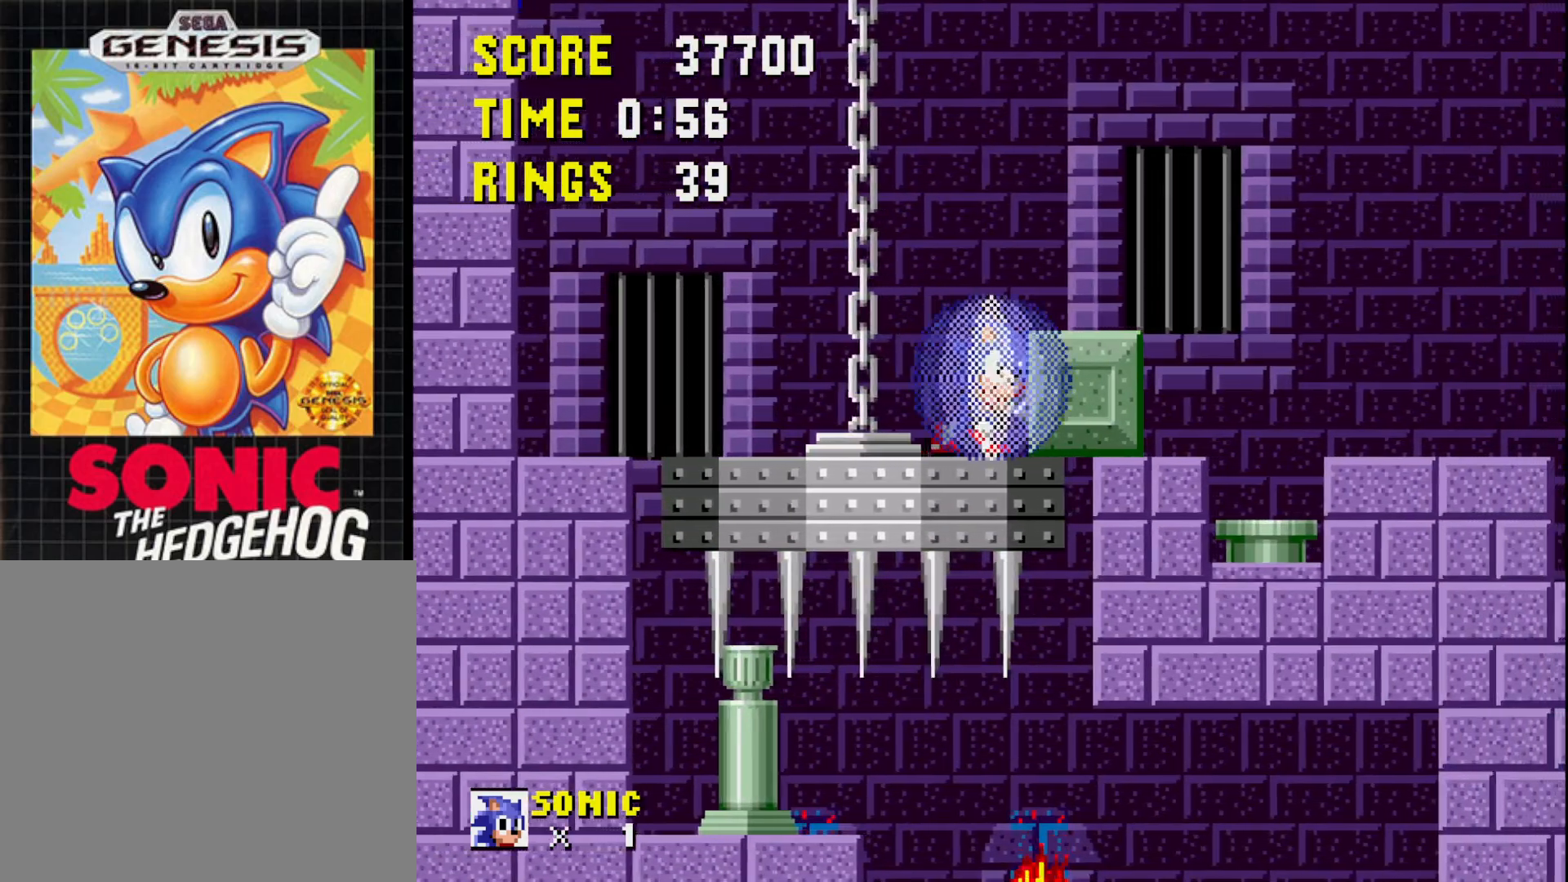
{"buttons": ["DPAD_RIGHT"], "right_stick": "center", "events": []}
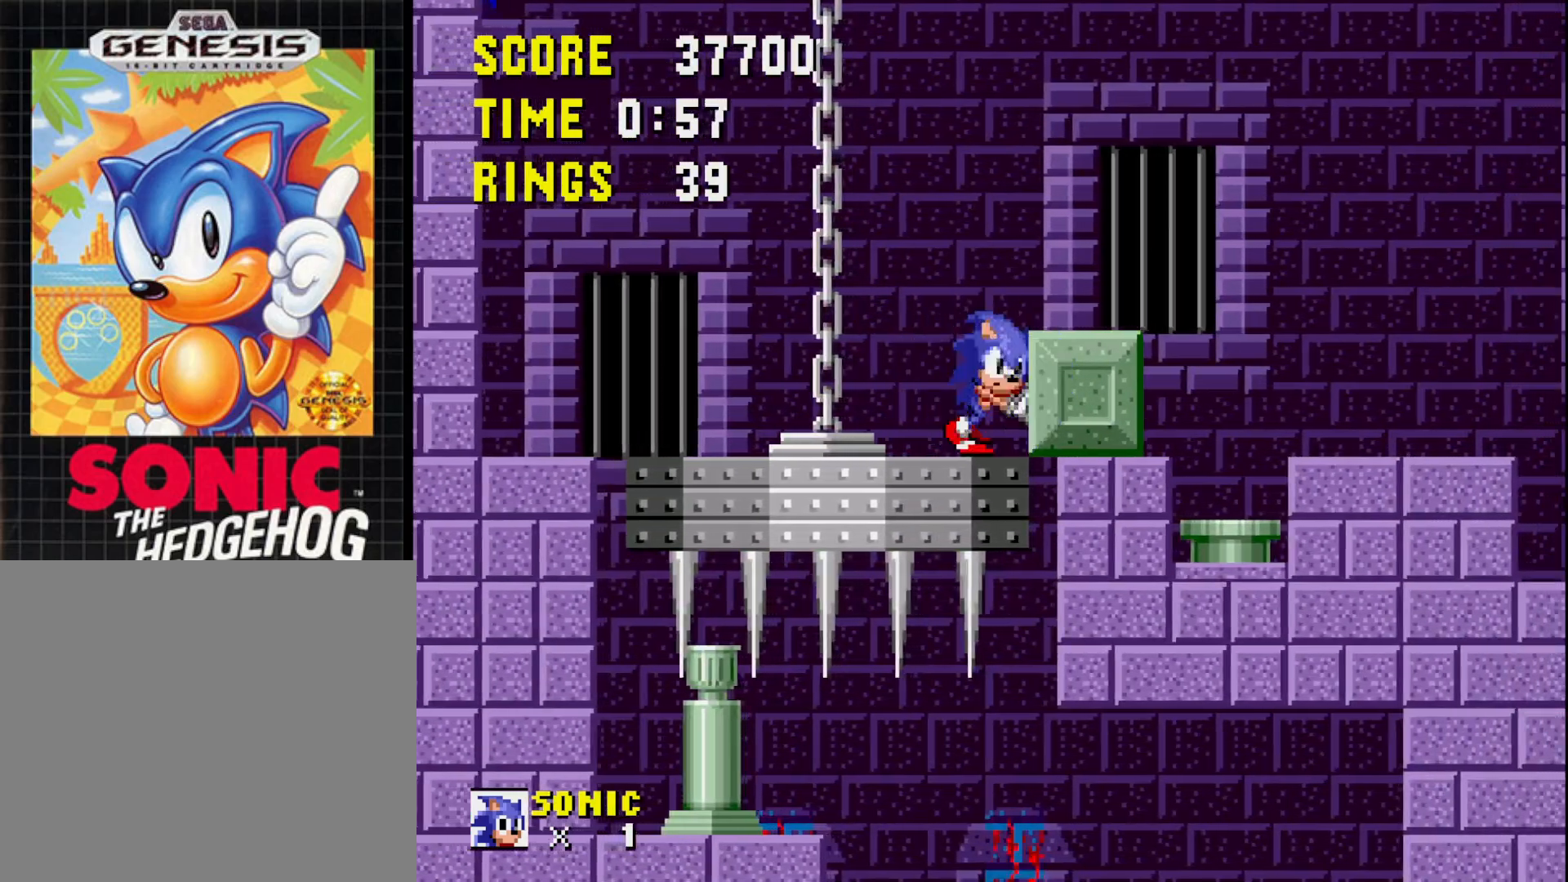
{"buttons": ["DPAD_RIGHT"], "right_stick": "center", "events": []}
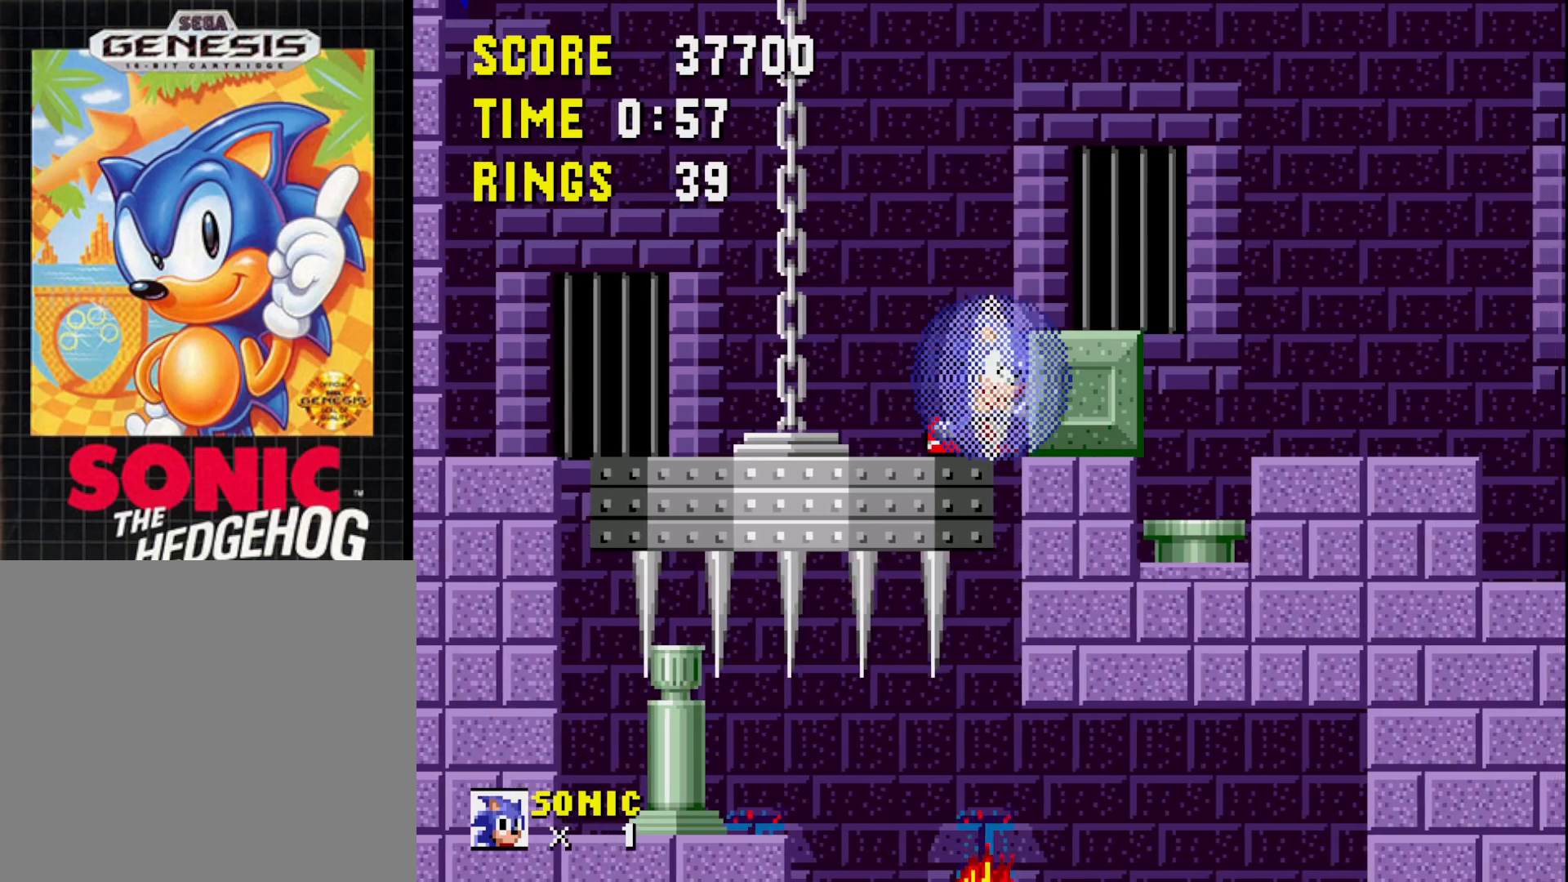
{"buttons": ["DPAD_RIGHT"], "right_stick": "center", "events": []}
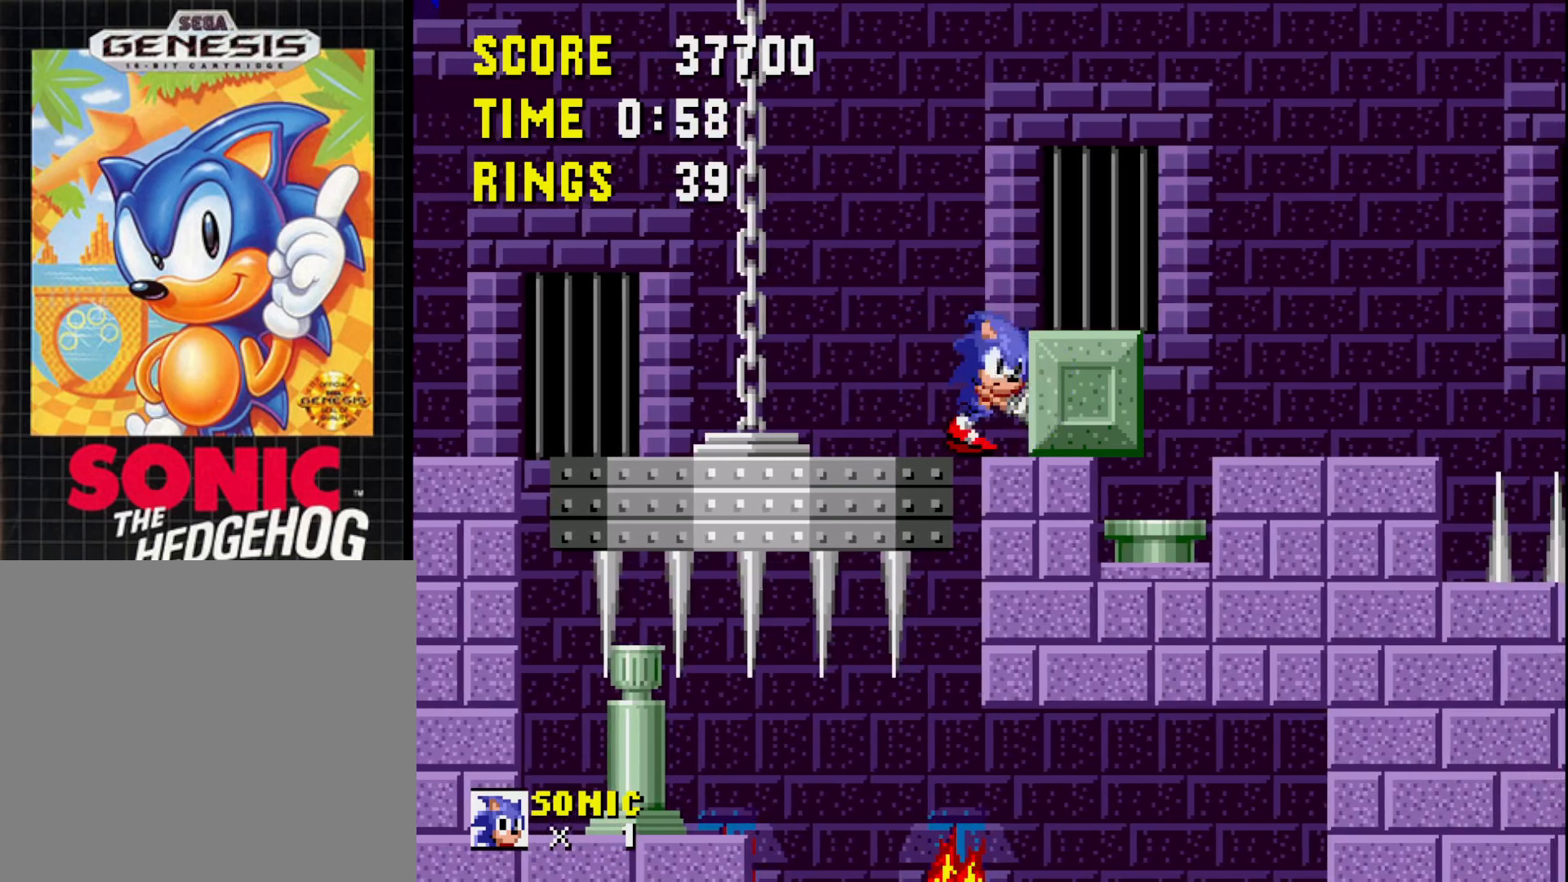
{"buttons": ["DPAD_RIGHT"], "right_stick": "center", "events": []}
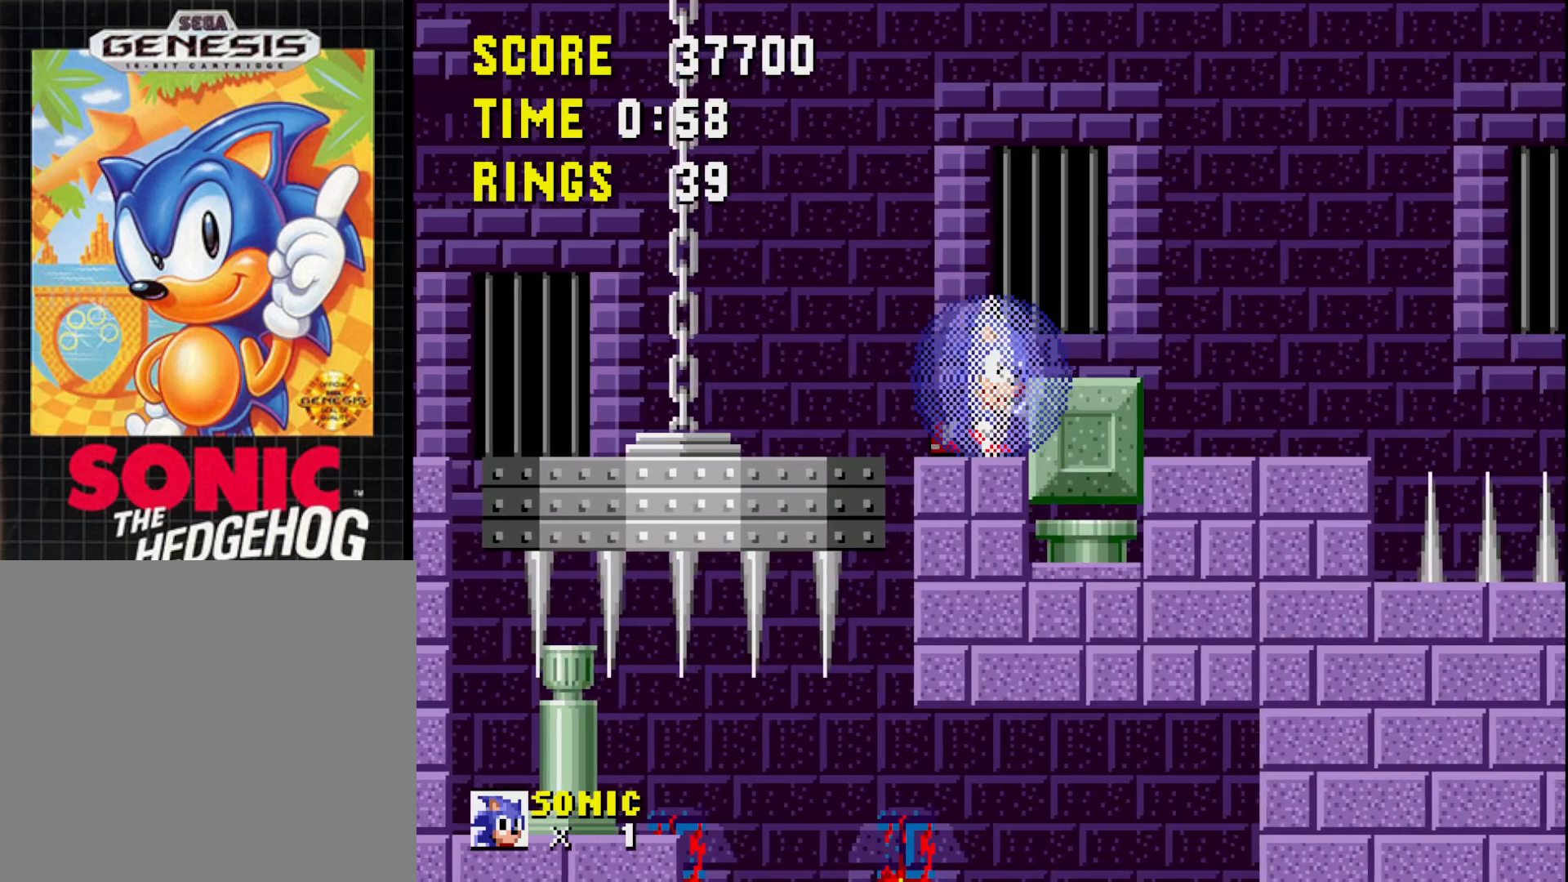
{"buttons": ["DPAD_LEFT"], "right_stick": "center", "events": [[133, "DPAD_RIGHT", "up"], [300, "DPAD_LEFT", "down"]]}
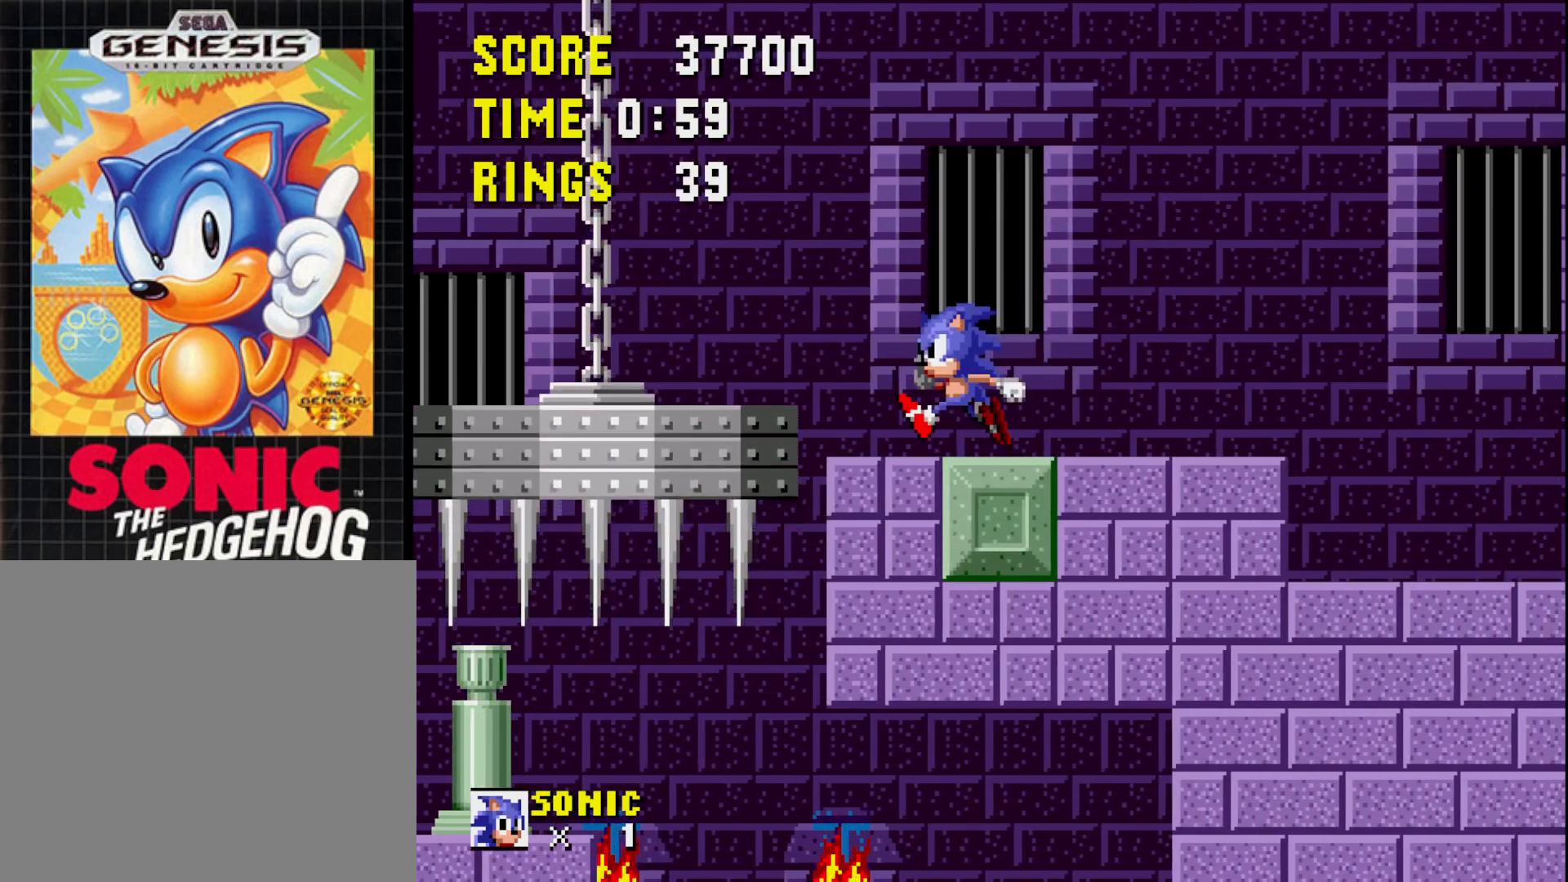
{"buttons": [], "right_stick": "center", "events": [[67, "DPAD_LEFT", "up"], [150, "DPAD_RIGHT", "down"], [333, "DPAD_RIGHT", "up"]]}
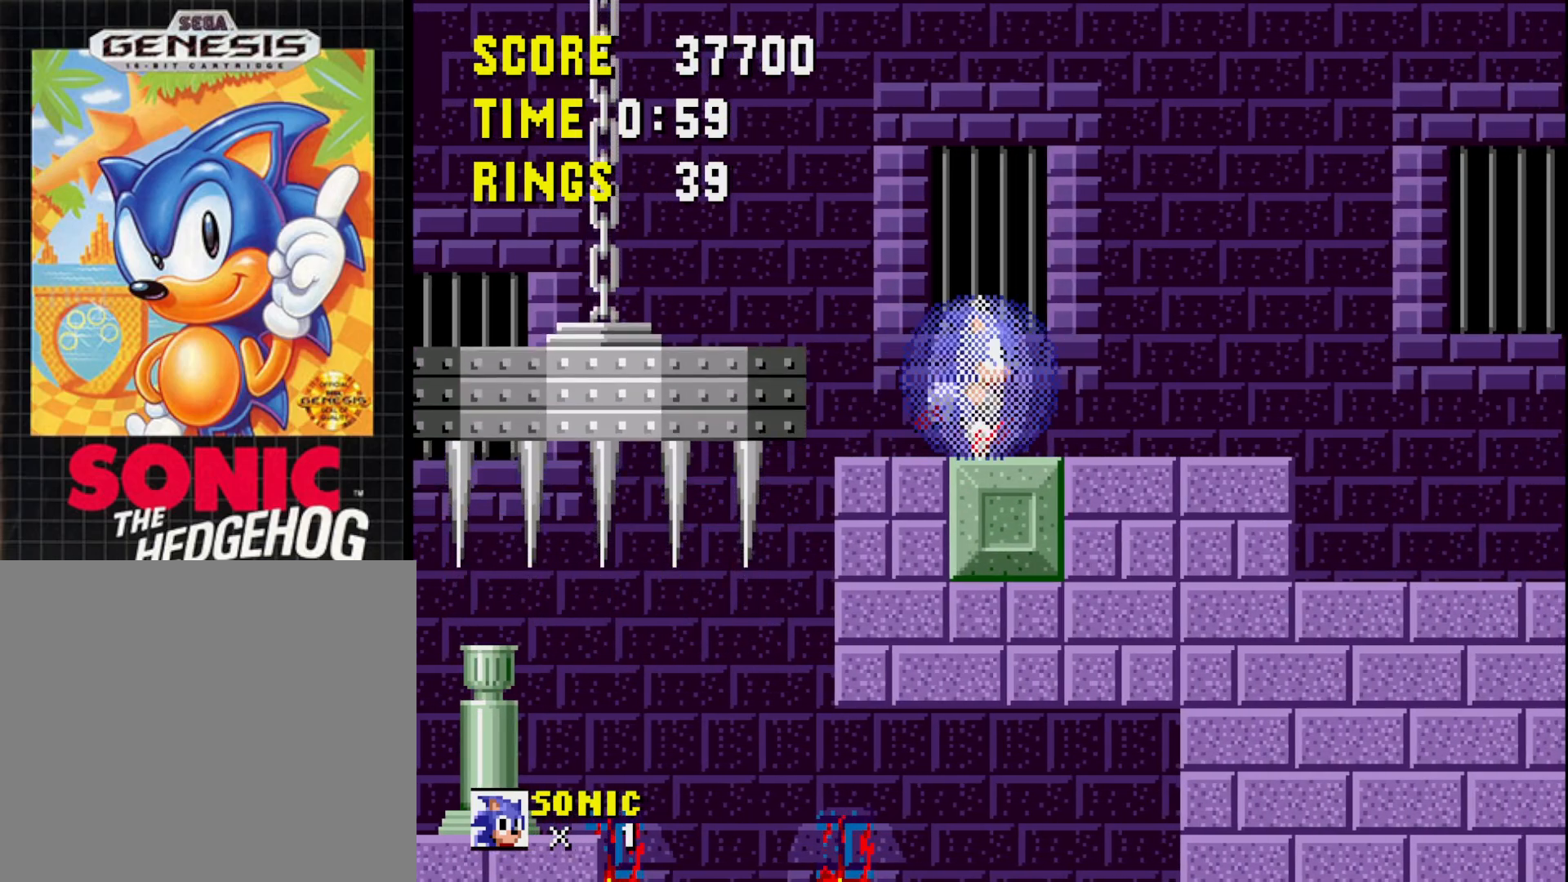
{"buttons": [], "right_stick": "center", "events": [[217, "DPAD_RIGHT", "down"], [450, "DPAD_RIGHT", "up"]]}
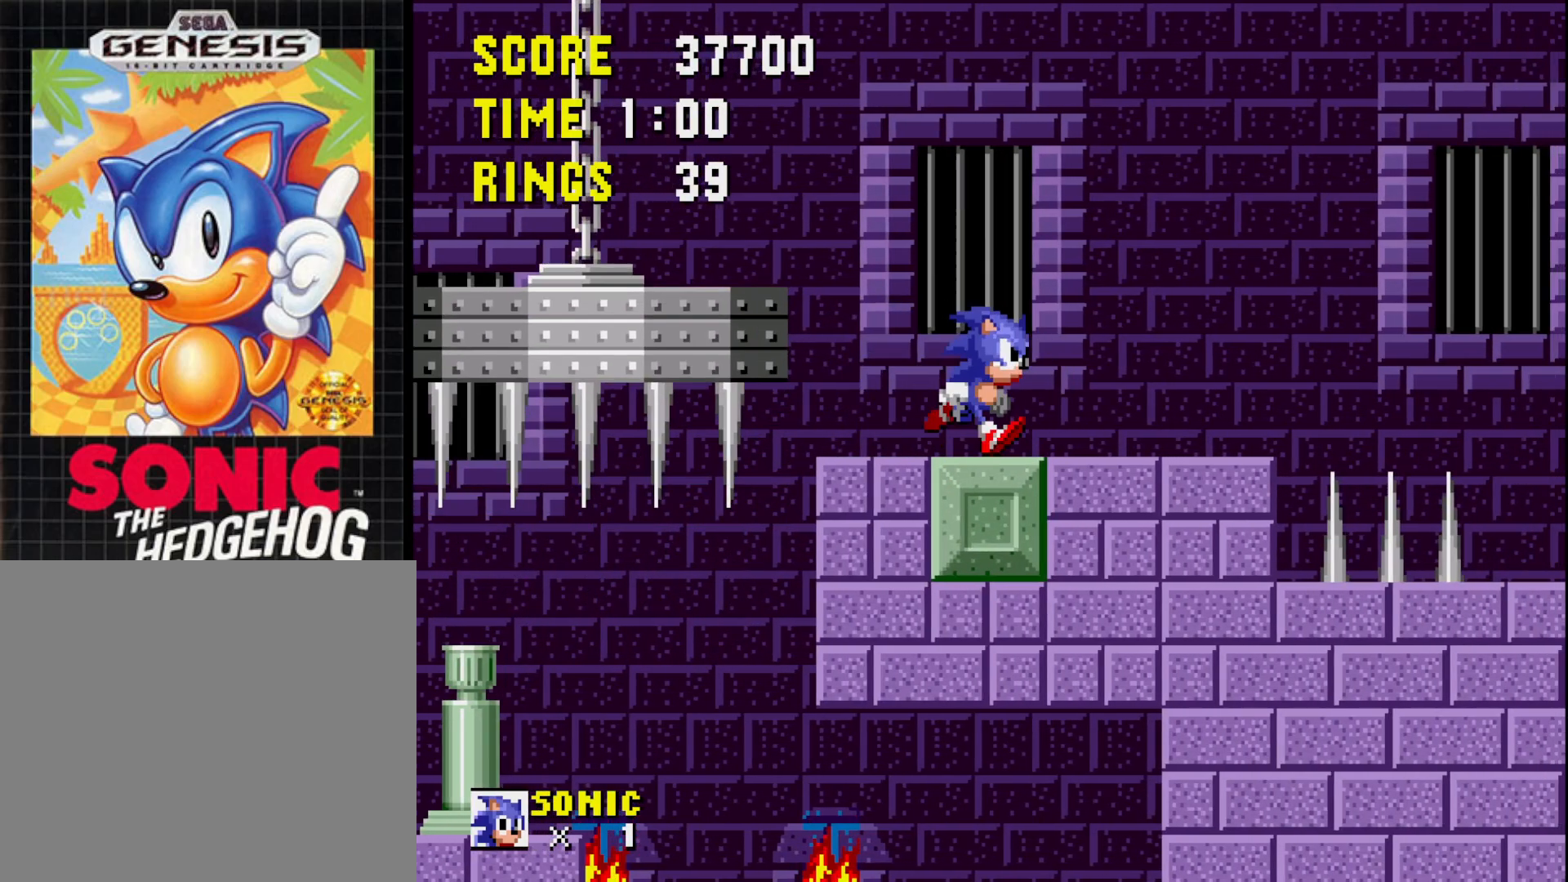
{"buttons": [], "right_stick": "center", "events": [[183, "DPAD_LEFT", "down"], [283, "DPAD_LEFT", "up"]]}
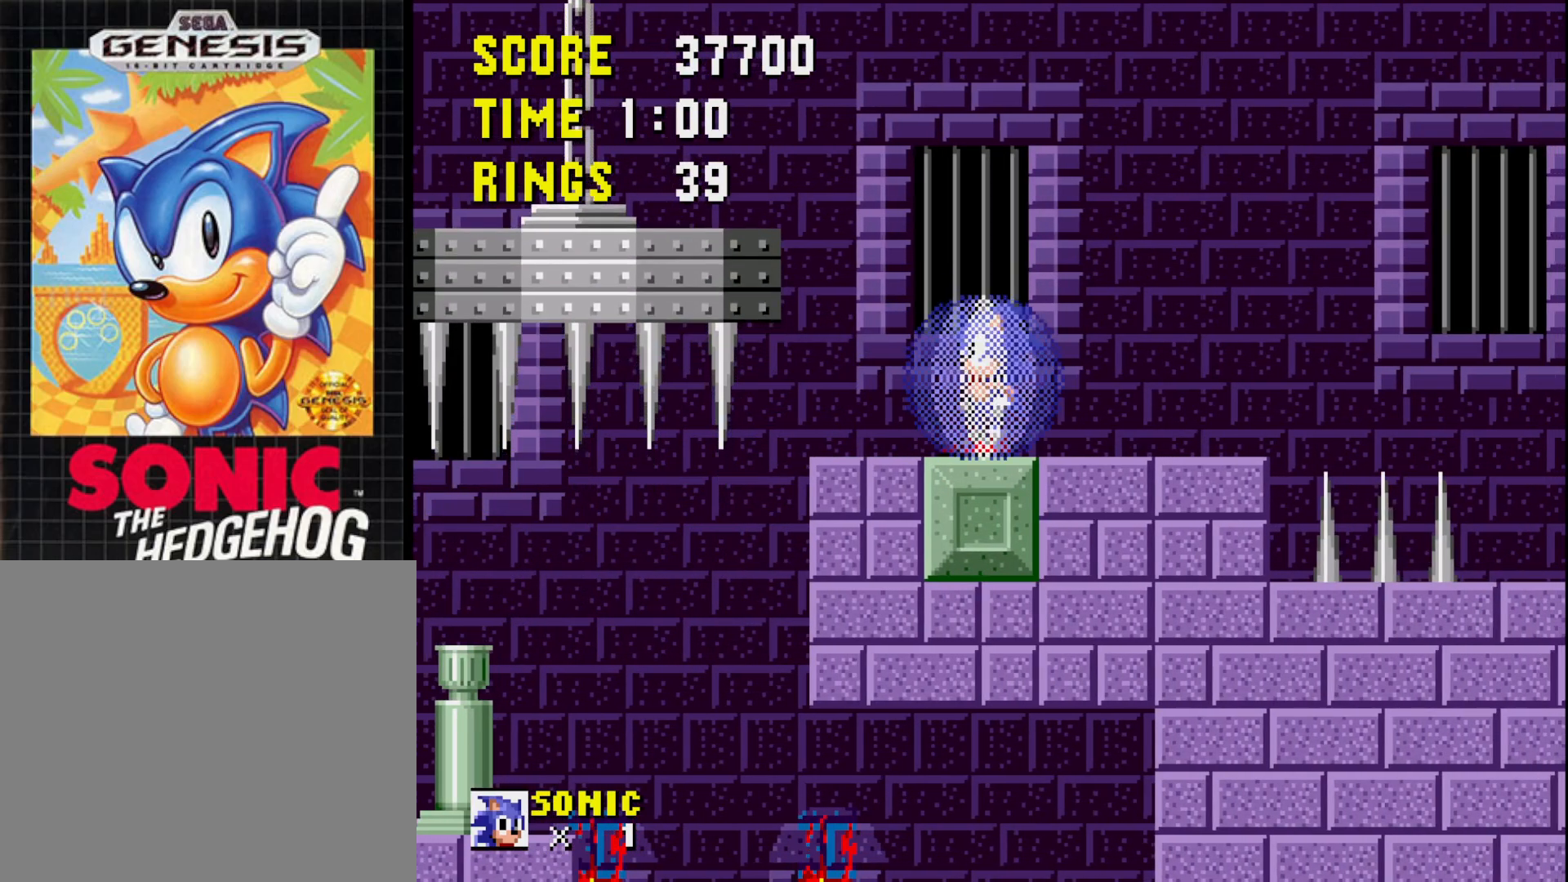
{"buttons": [], "right_stick": "center", "events": []}
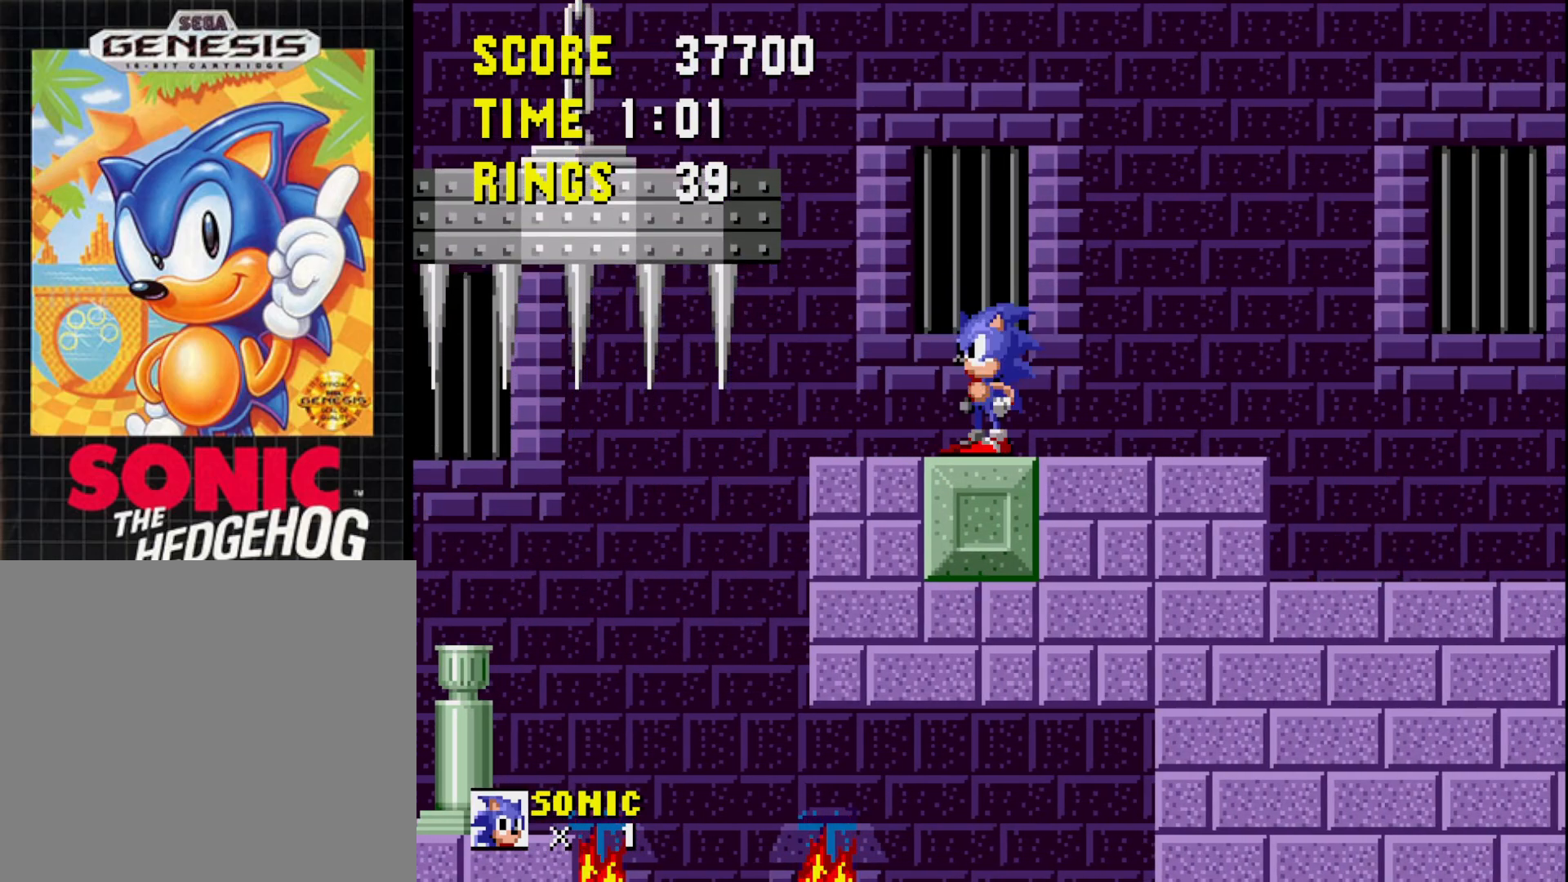
{"buttons": ["DPAD_LEFT"], "right_stick": "center", "events": [[133, "DPAD_LEFT", "down"]]}
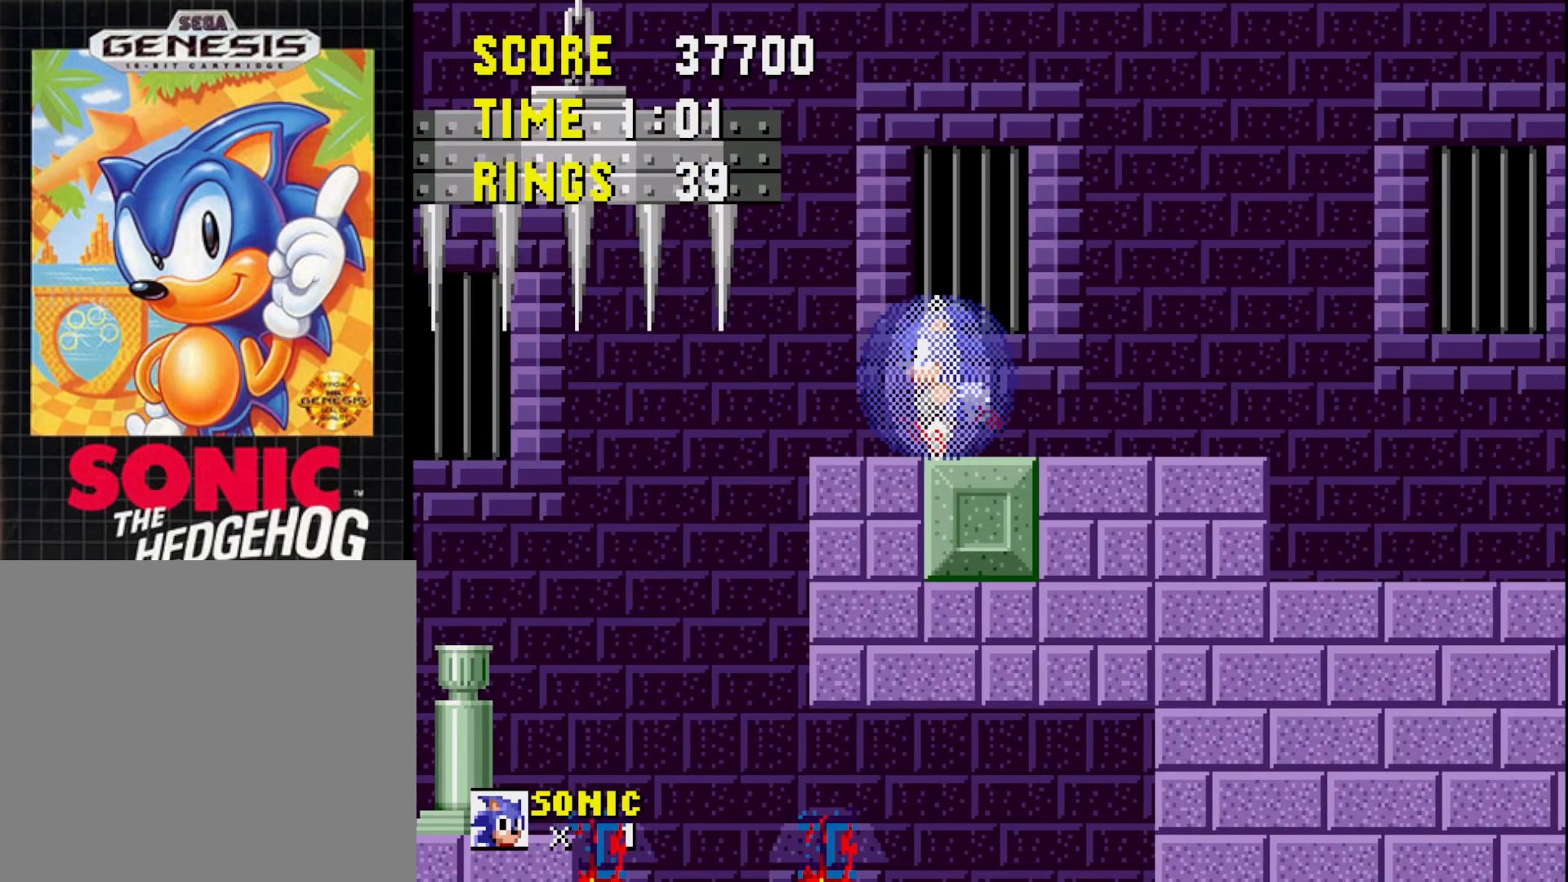
{"buttons": ["DPAD_LEFT"], "right_stick": "center", "events": []}
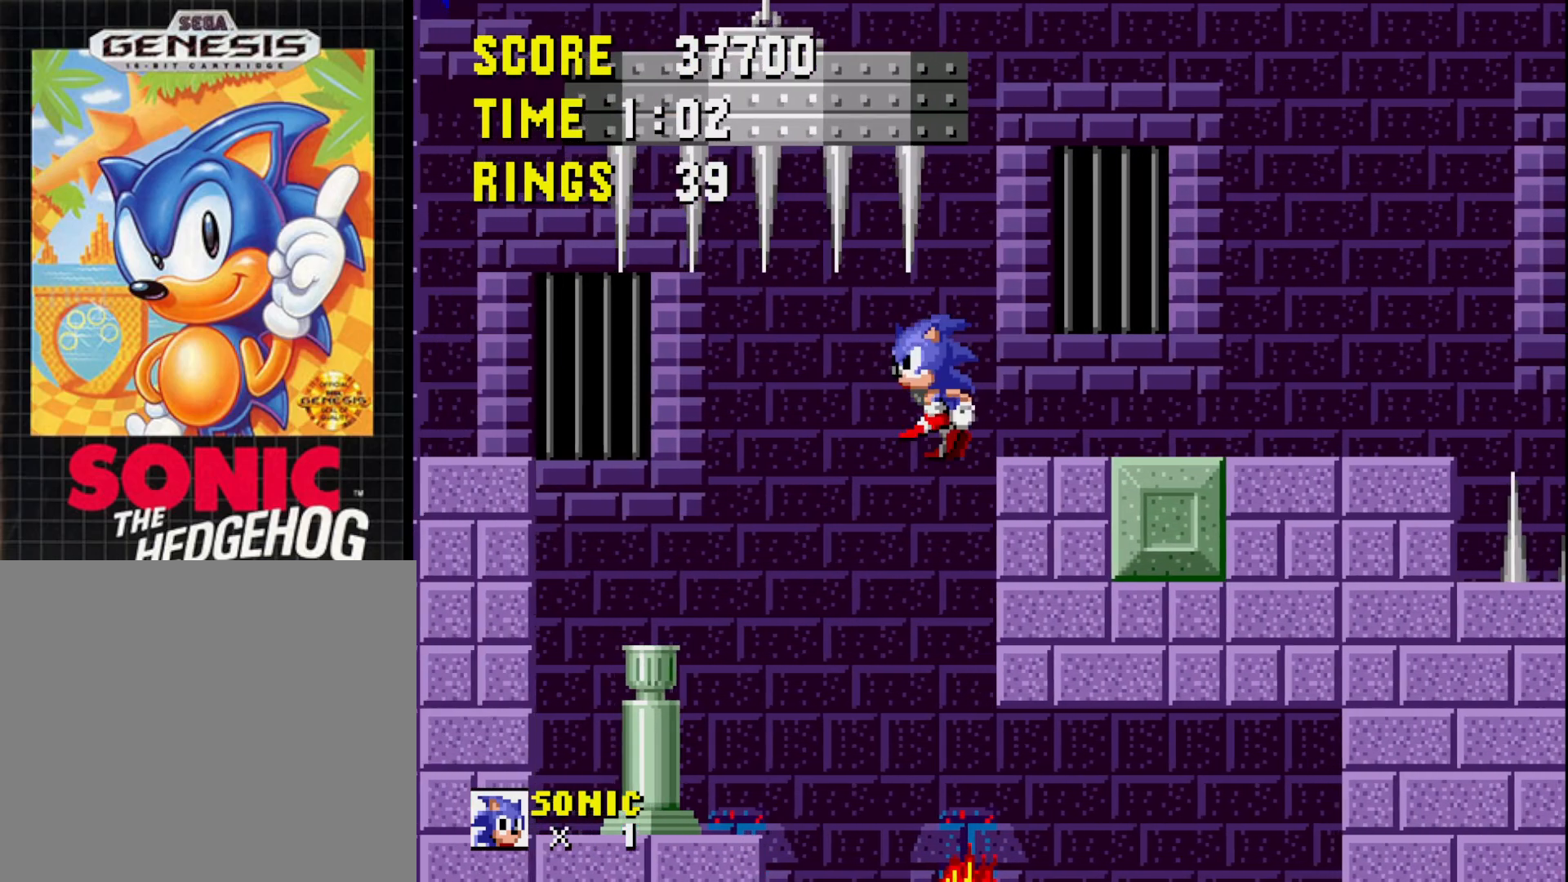
{"buttons": ["DPAD_RIGHT"], "right_stick": "center", "events": [[150, "DPAD_LEFT", "up"], [300, "DPAD_RIGHT", "down"]]}
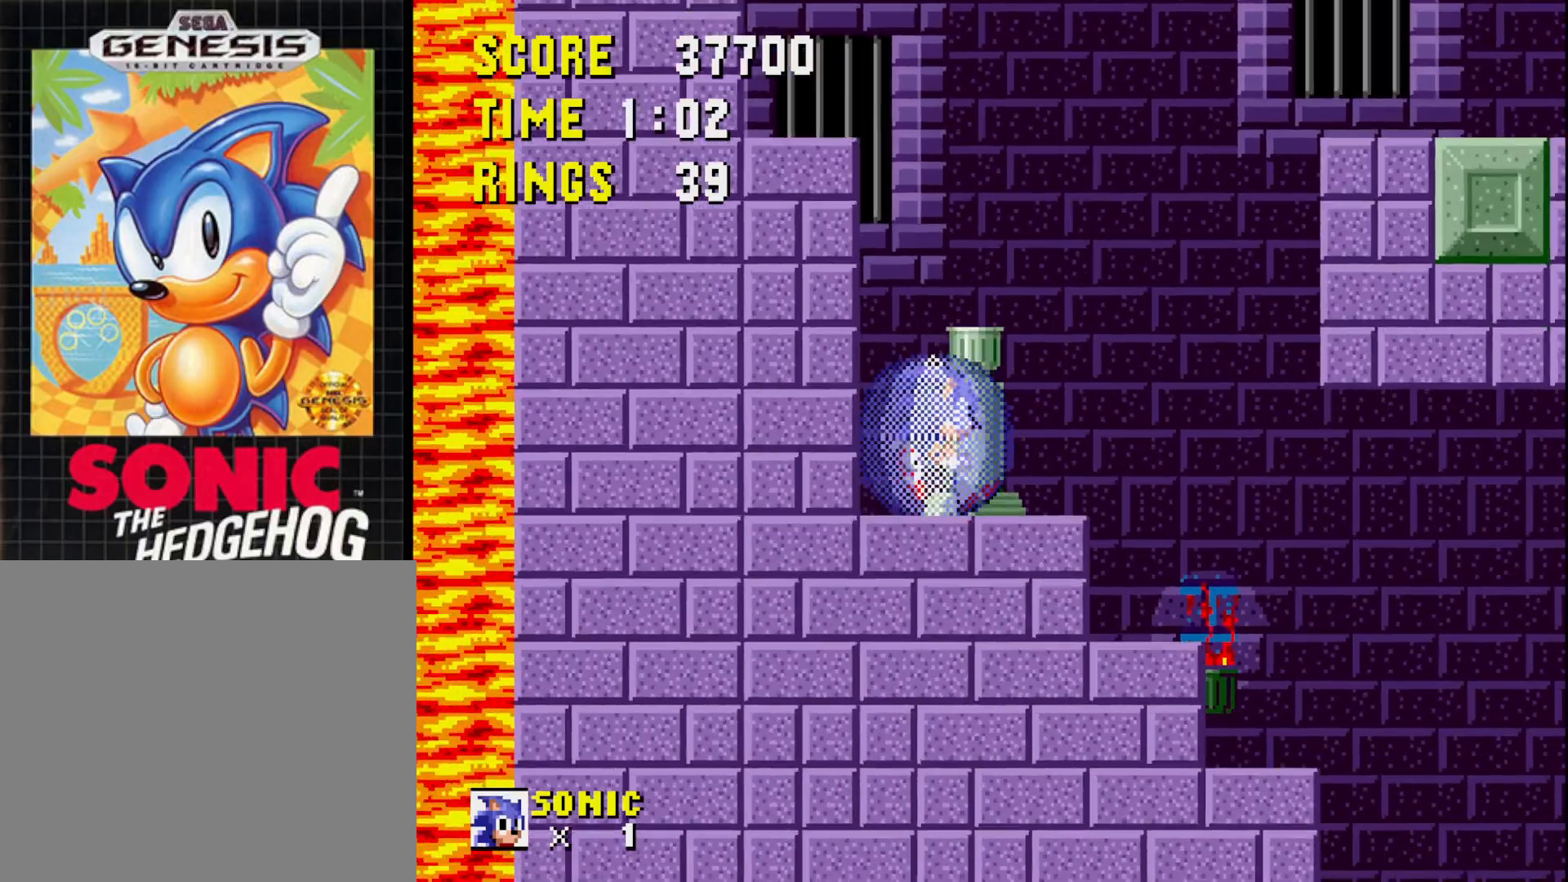
{"buttons": ["DPAD_RIGHT"], "right_stick": "center", "events": []}
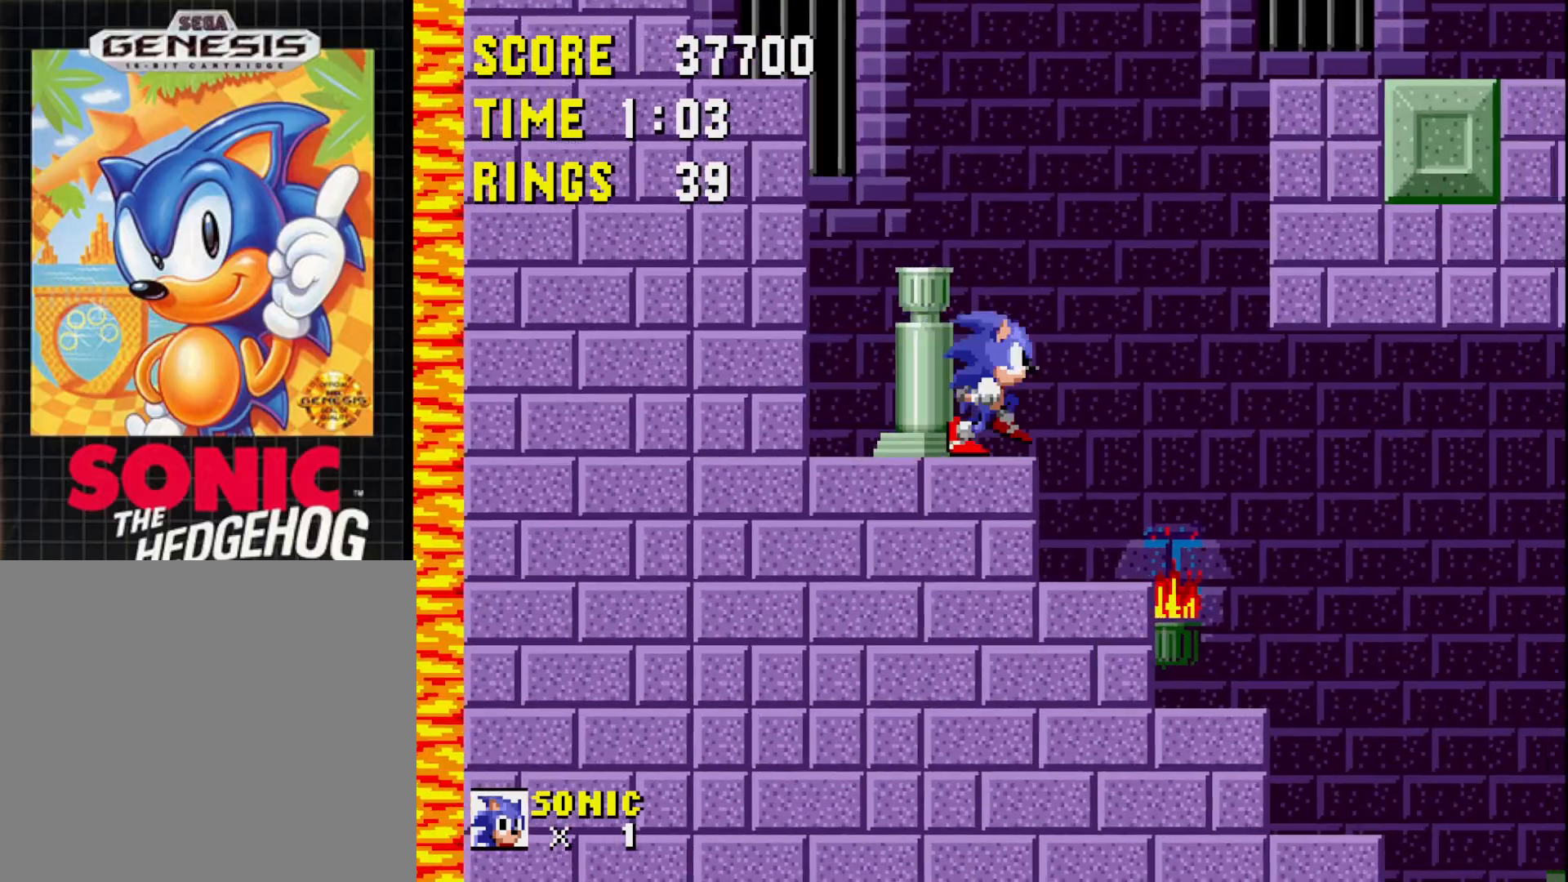
{"buttons": [], "right_stick": "center", "events": [[67, "DPAD_RIGHT", "up"]]}
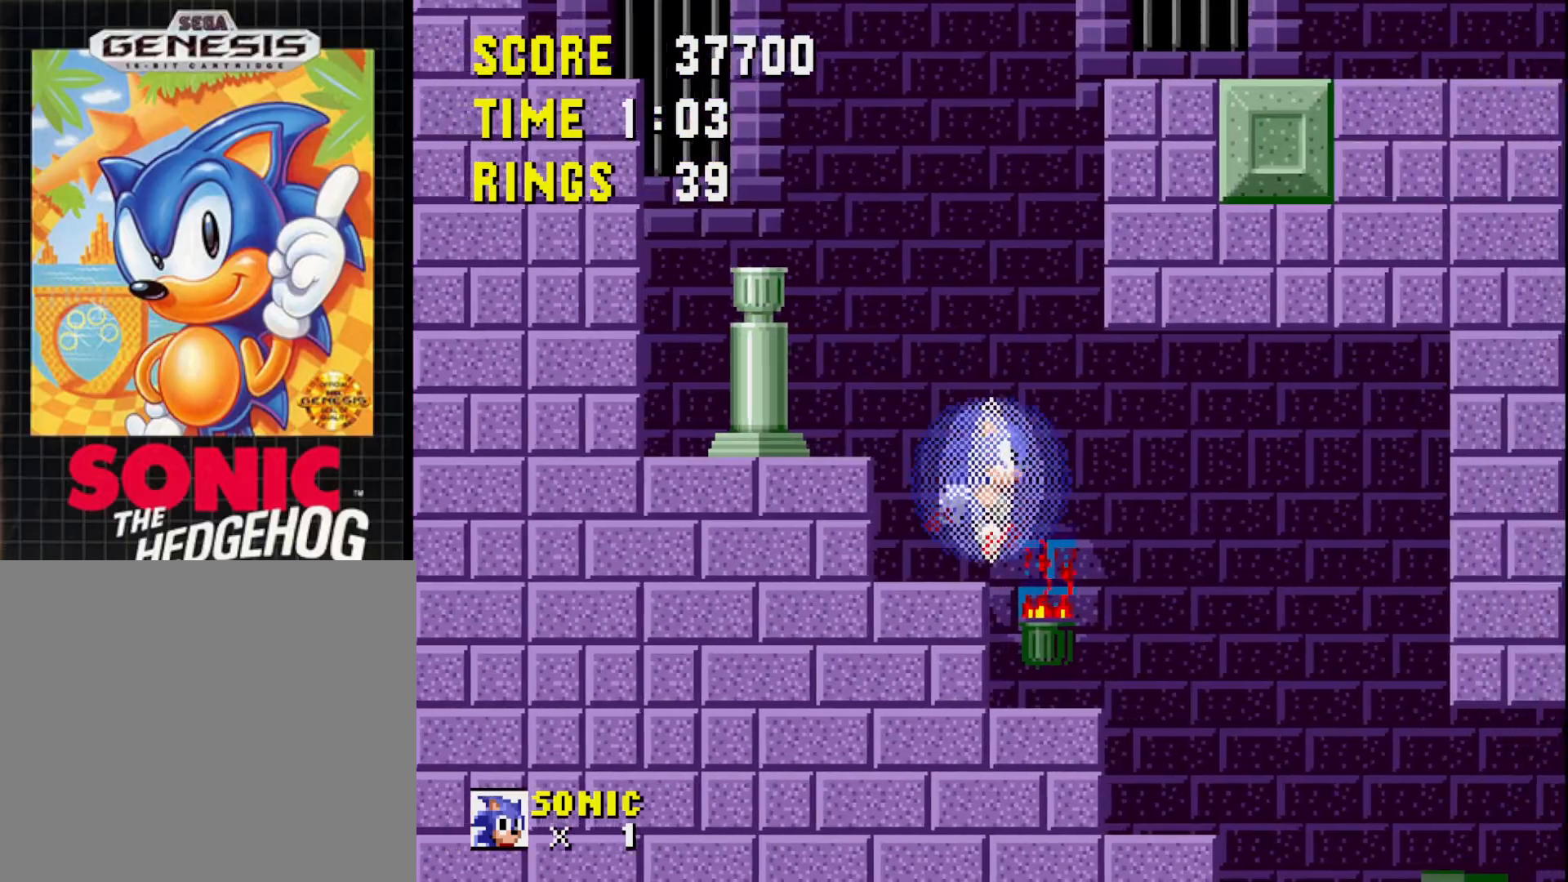
{"buttons": [], "right_stick": "center", "events": [[150, "DPAD_RIGHT", "down"], [450, "DPAD_RIGHT", "up"]]}
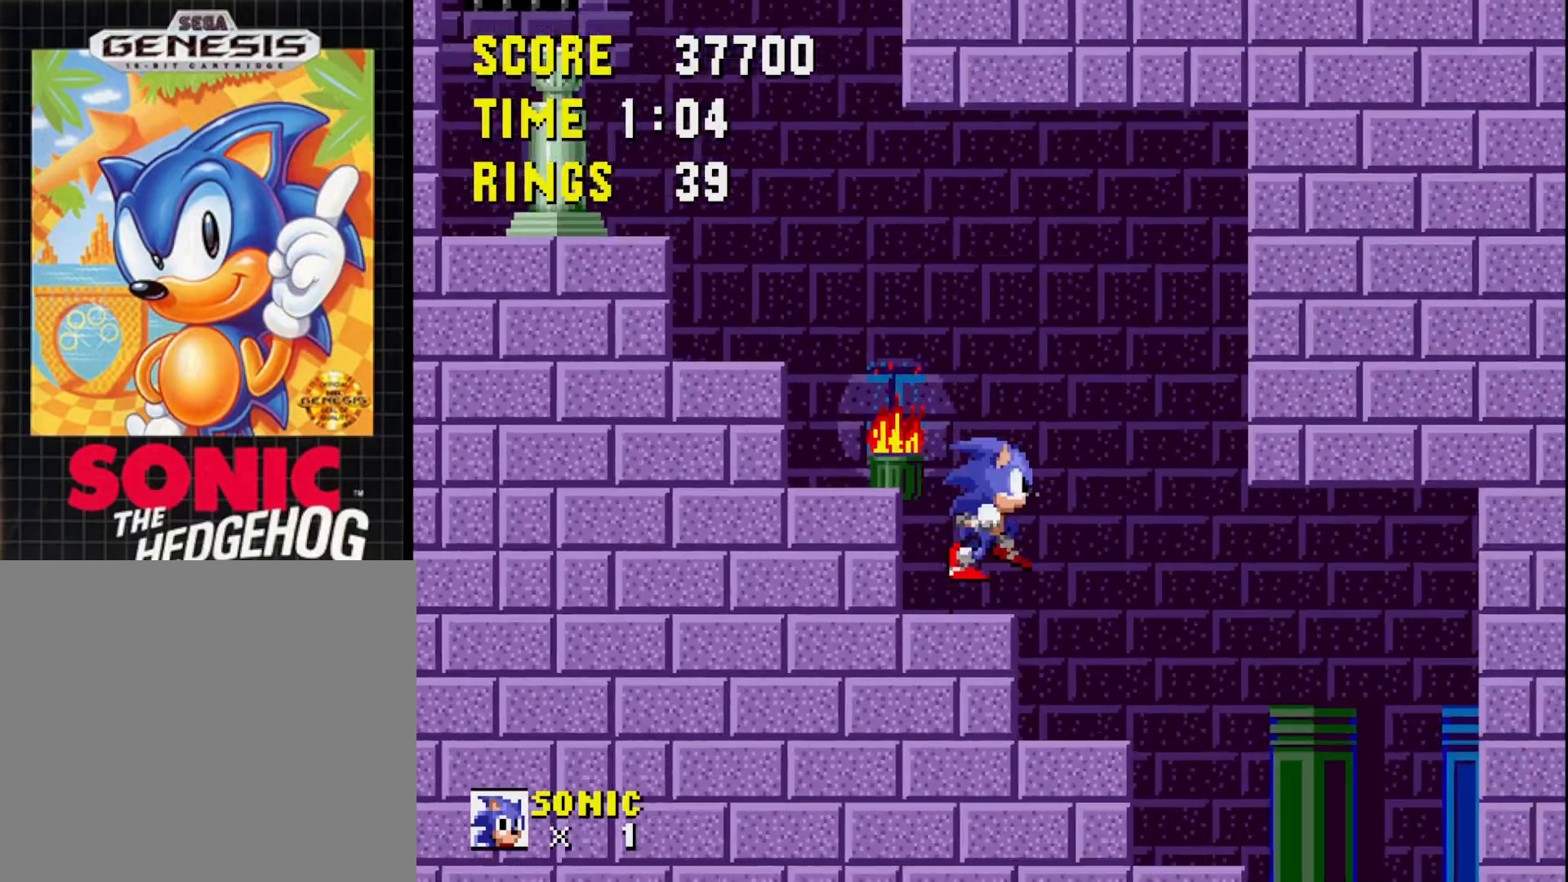
{"buttons": ["DPAD_RIGHT"], "right_stick": "center", "events": [[200, "DPAD_LEFT", "down"], [333, "DPAD_LEFT", "up"], [450, "DPAD_RIGHT", "down"]]}
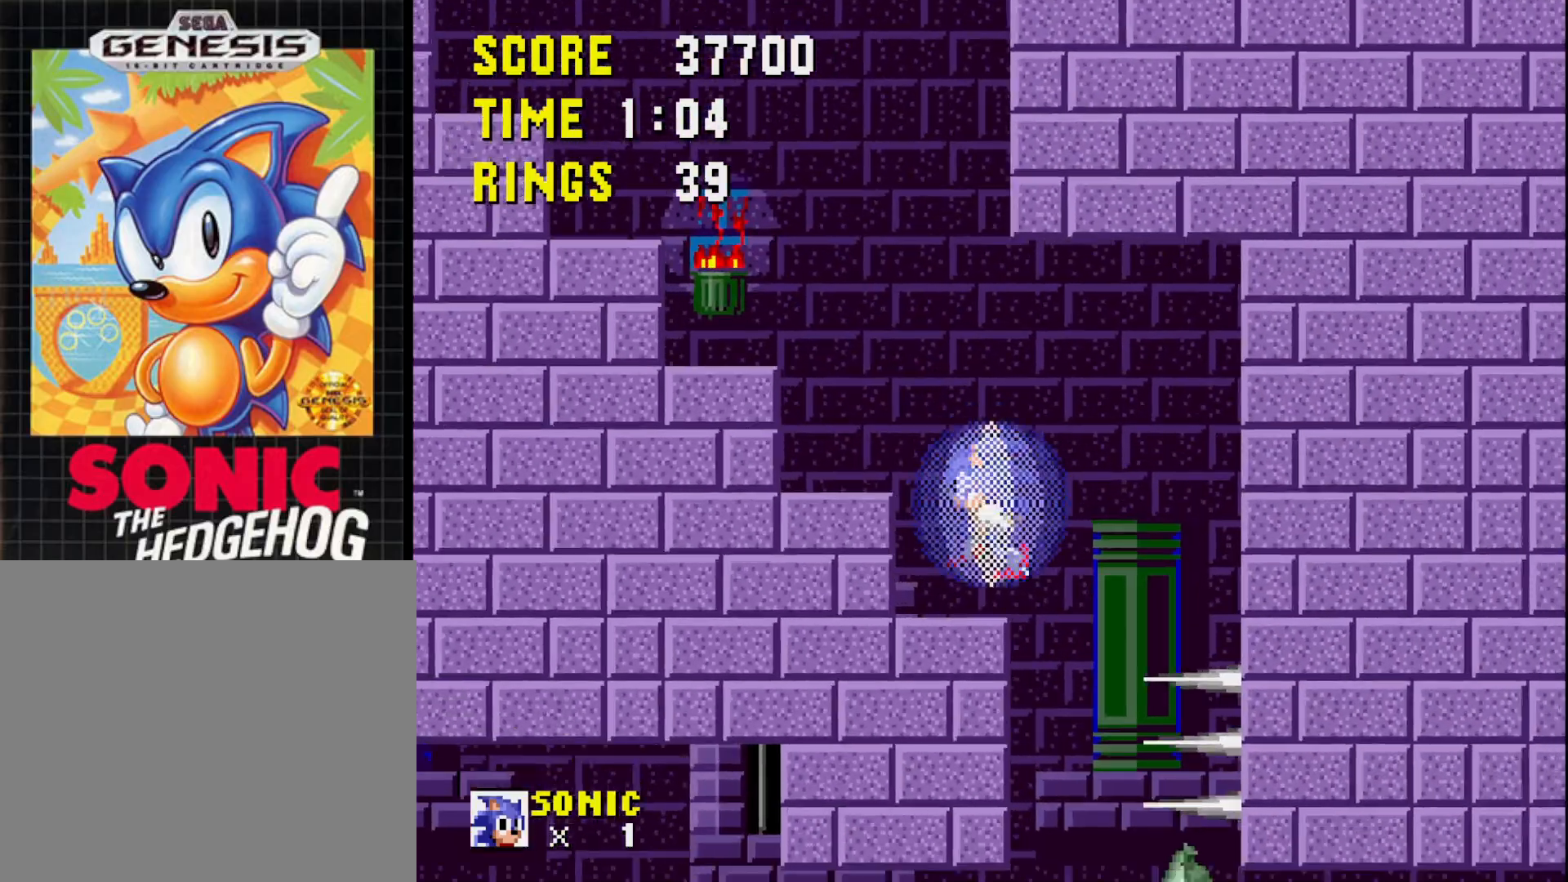
{"buttons": [], "right_stick": "center", "events": [[50, "DPAD_RIGHT", "up"], [83, "DPAD_LEFT", "down"], [450, "DPAD_LEFT", "up"]]}
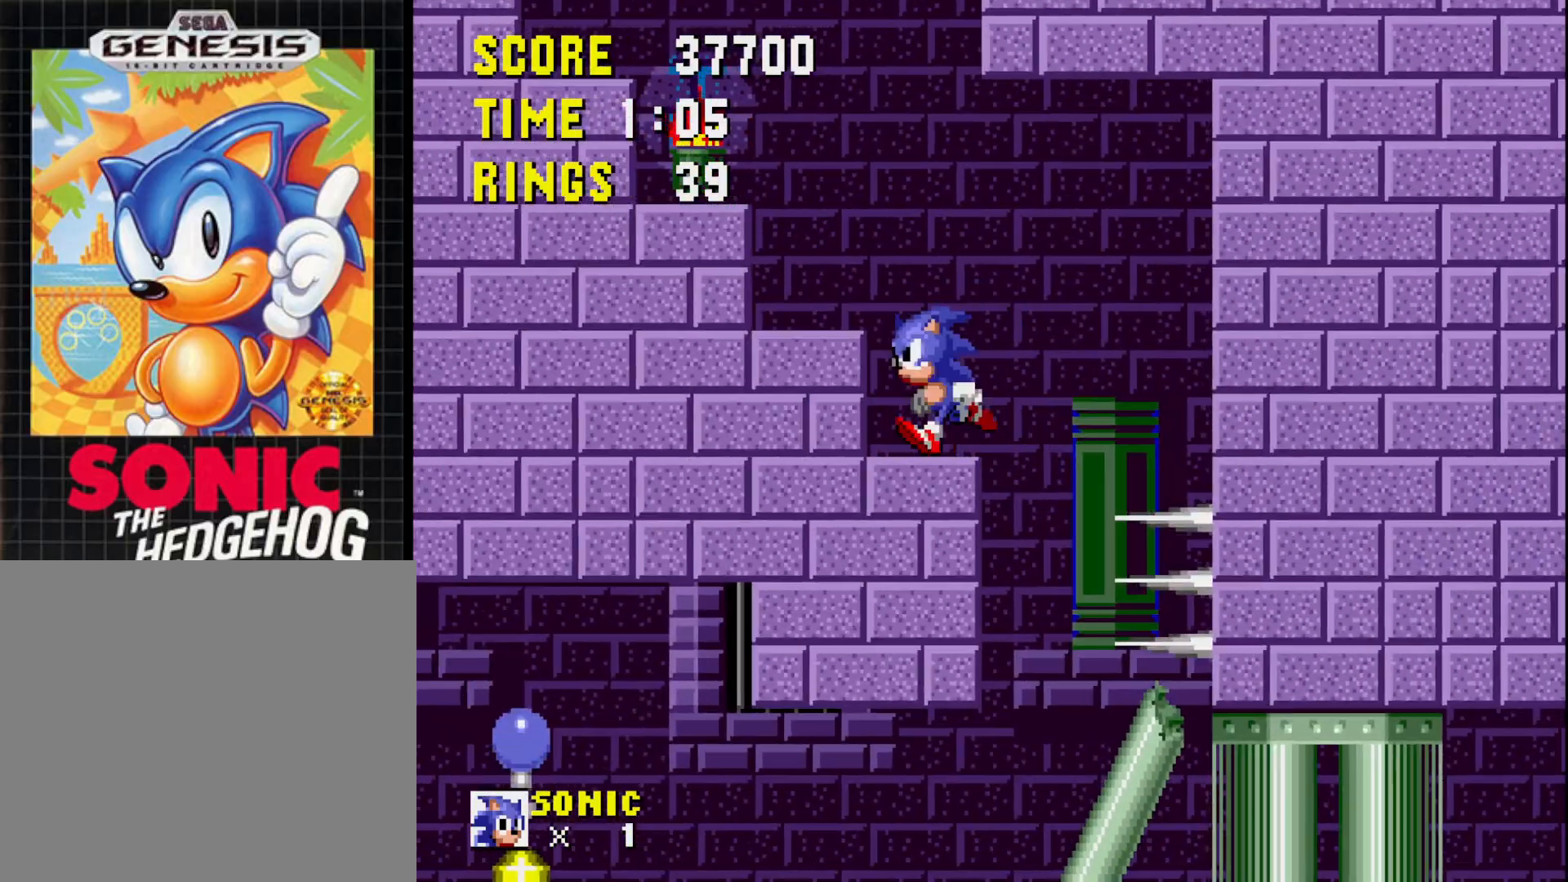
{"buttons": [], "right_stick": "center", "events": [[50, "DPAD_RIGHT", "down"], [267, "DPAD_RIGHT", "up"], [283, "A", "down"], [350, "A", "up"]]}
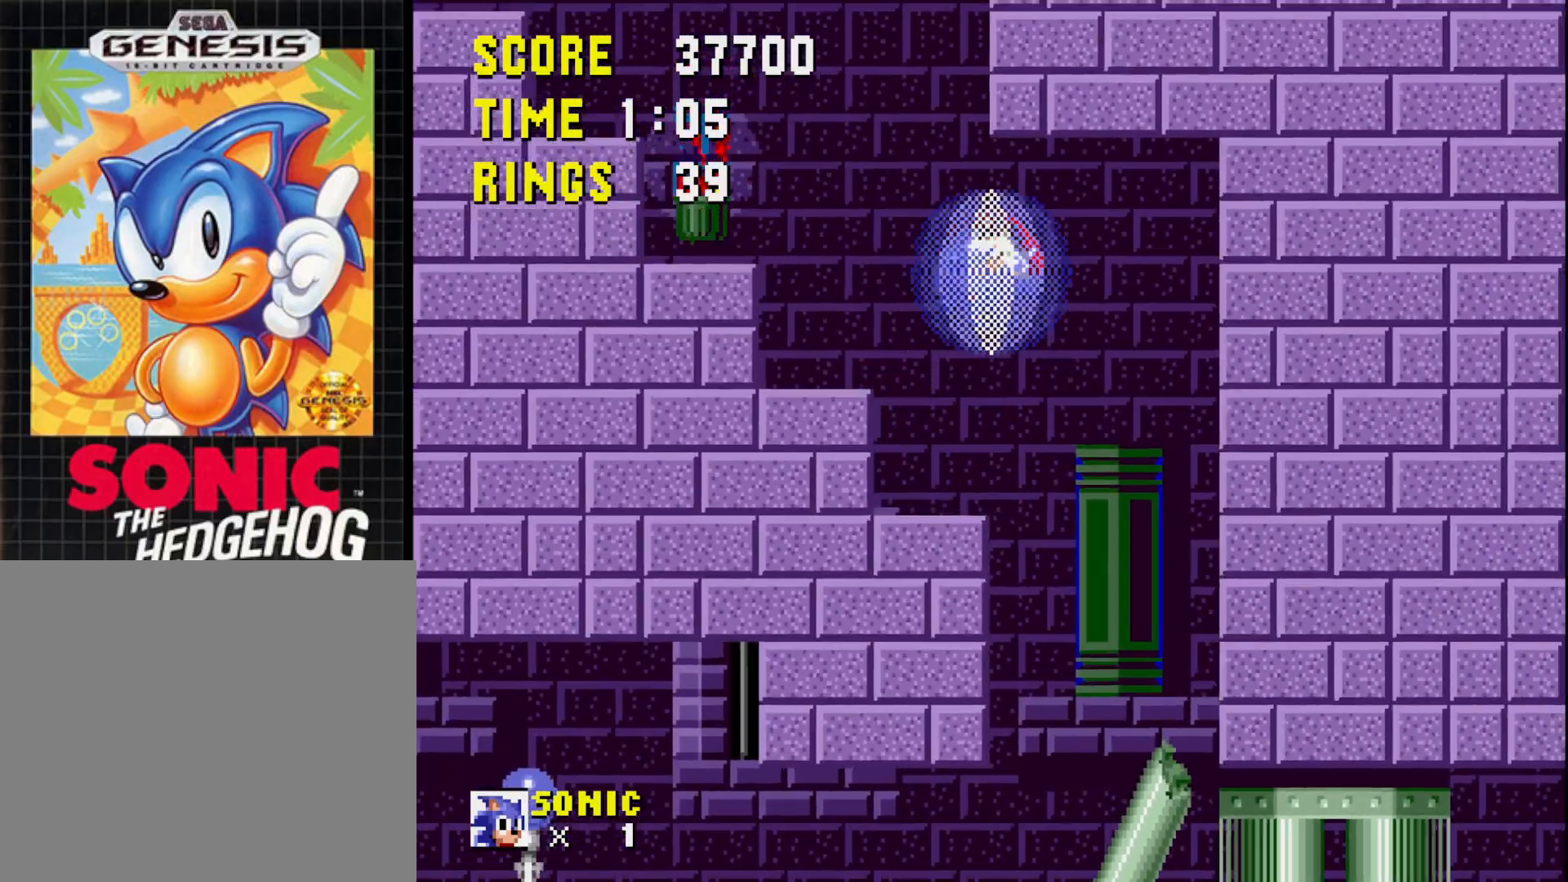
{"buttons": [], "right_stick": "center", "events": [[300, "DPAD_LEFT", "down"], [500, "DPAD_LEFT", "up"]]}
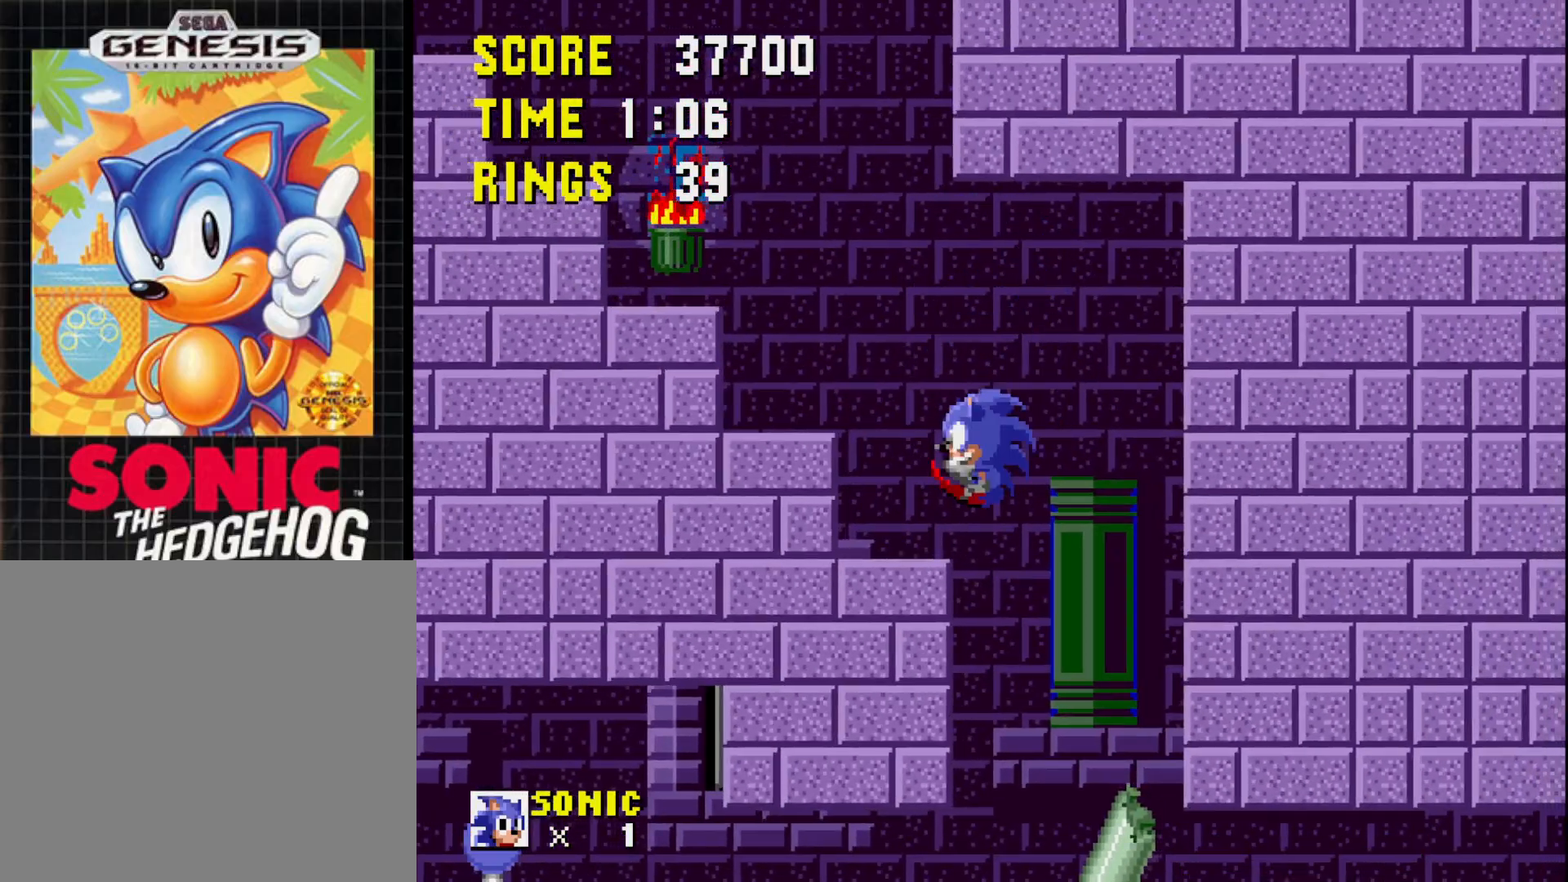
{"buttons": [], "right_stick": "center", "events": [[200, "DPAD_LEFT", "down"], [400, "DPAD_LEFT", "up"]]}
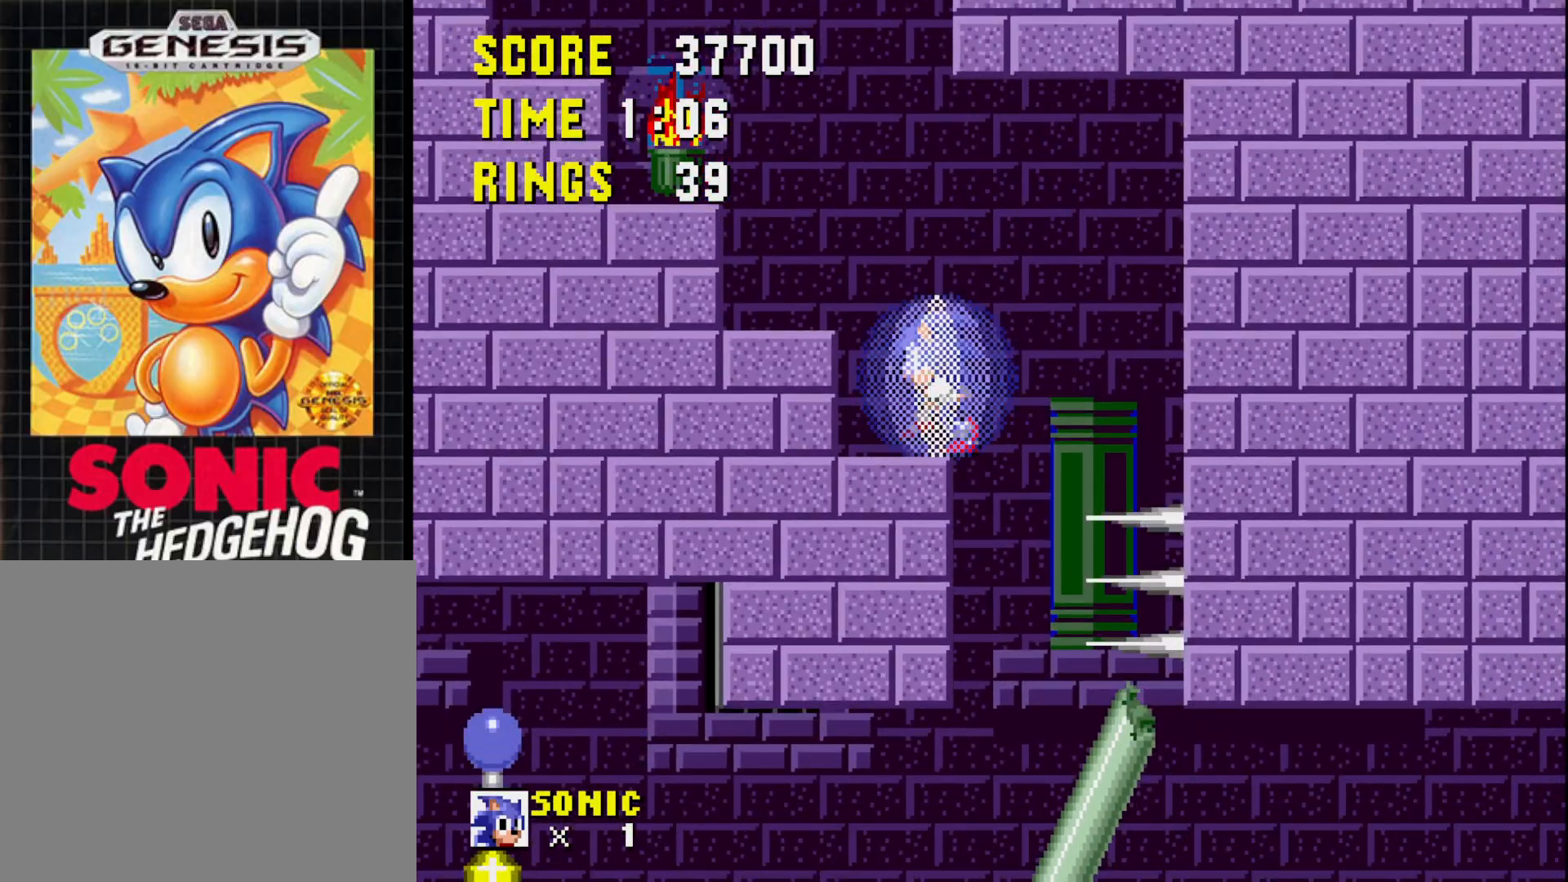
{"buttons": [], "right_stick": "center", "events": [[50, "DPAD_RIGHT", "down"], [183, "DPAD_RIGHT", "up"], [283, "A", "down"], [367, "A", "up"]]}
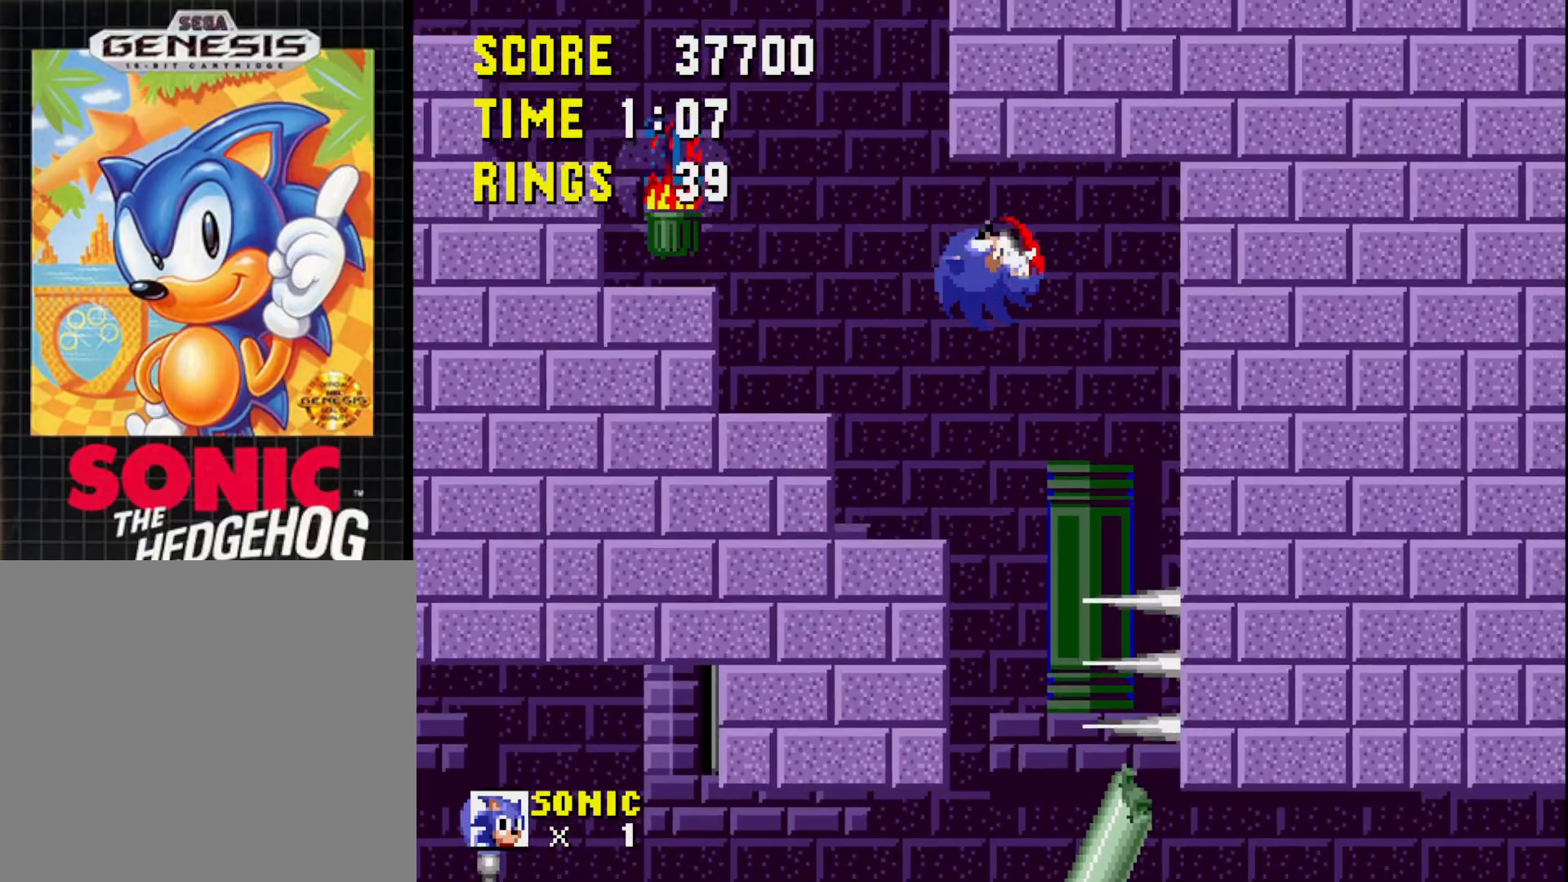
{"buttons": ["DPAD_LEFT"], "right_stick": "center", "events": [[400, "DPAD_LEFT", "down"]]}
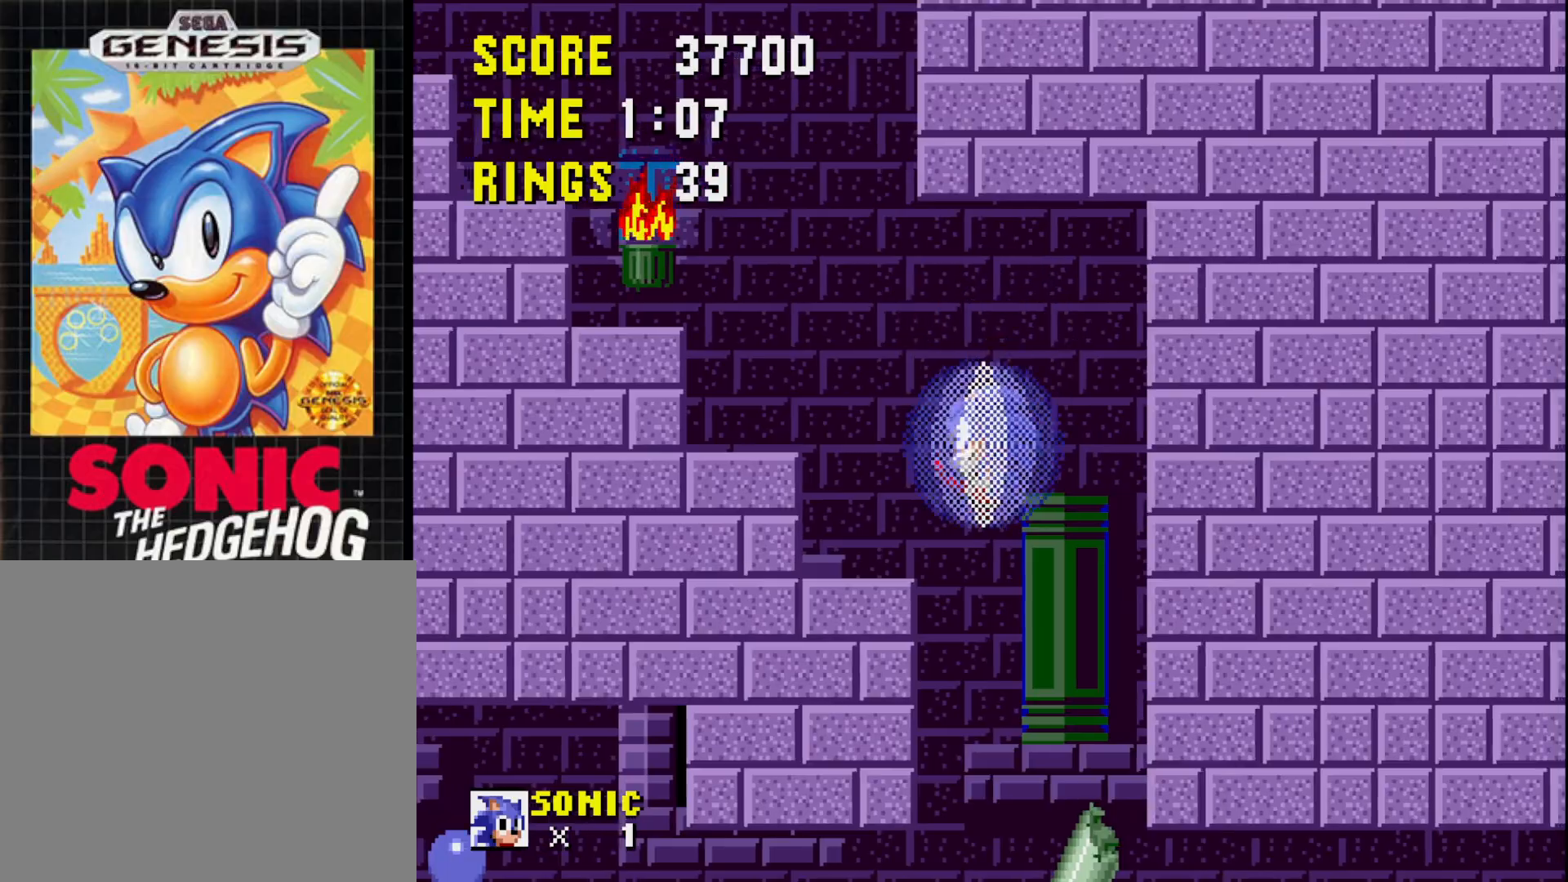
{"buttons": ["DPAD_LEFT"], "right_stick": "center", "events": [[150, "DPAD_LEFT", "up"], [217, "DPAD_LEFT", "down"]]}
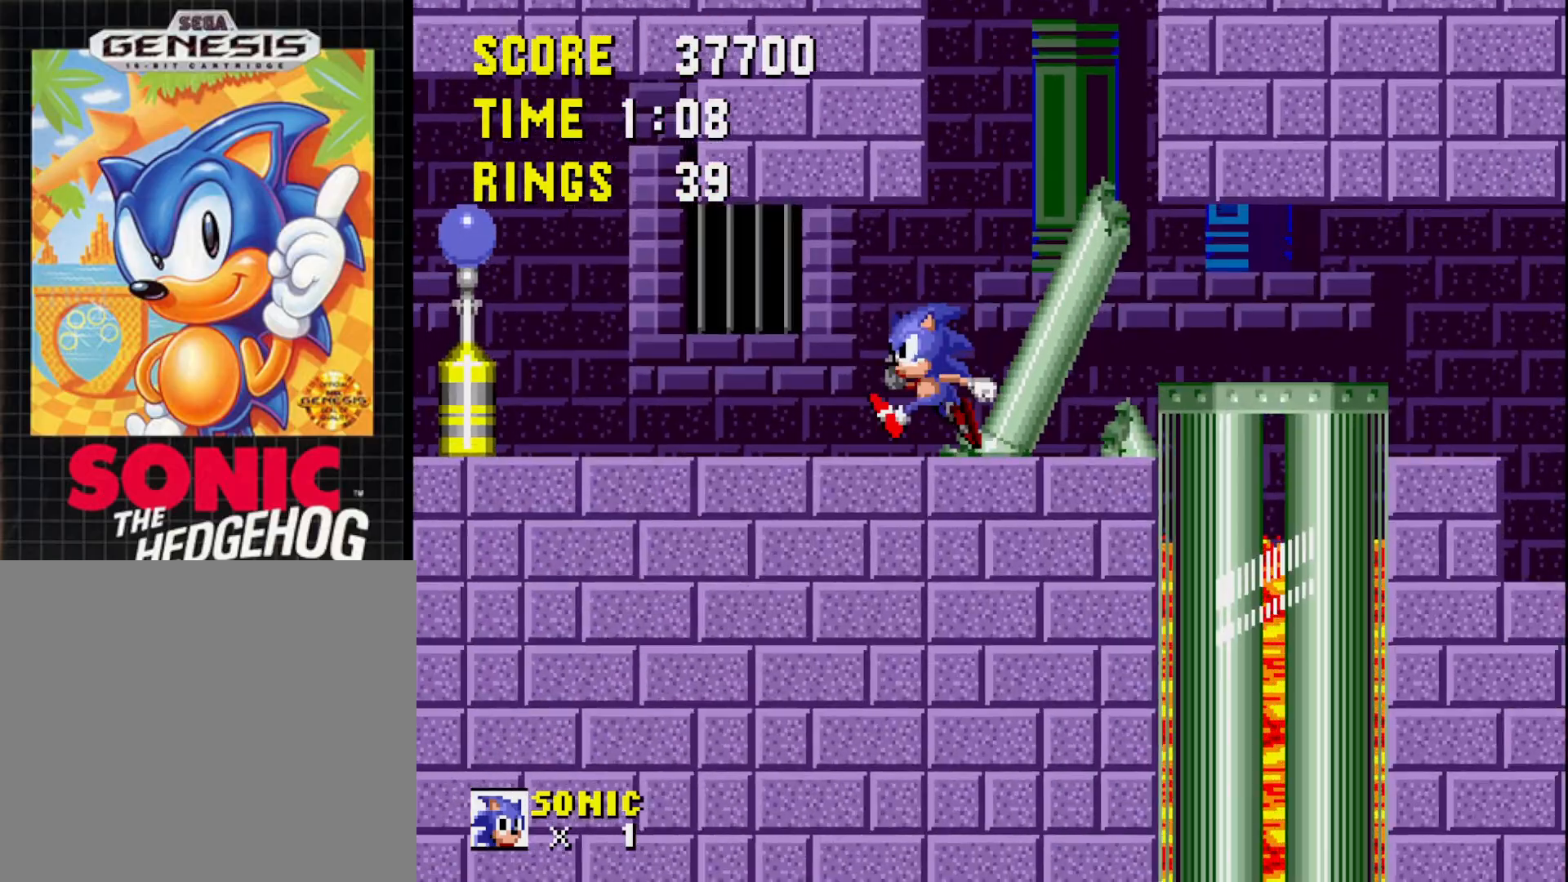
{"buttons": ["DPAD_LEFT"], "right_stick": "center", "events": []}